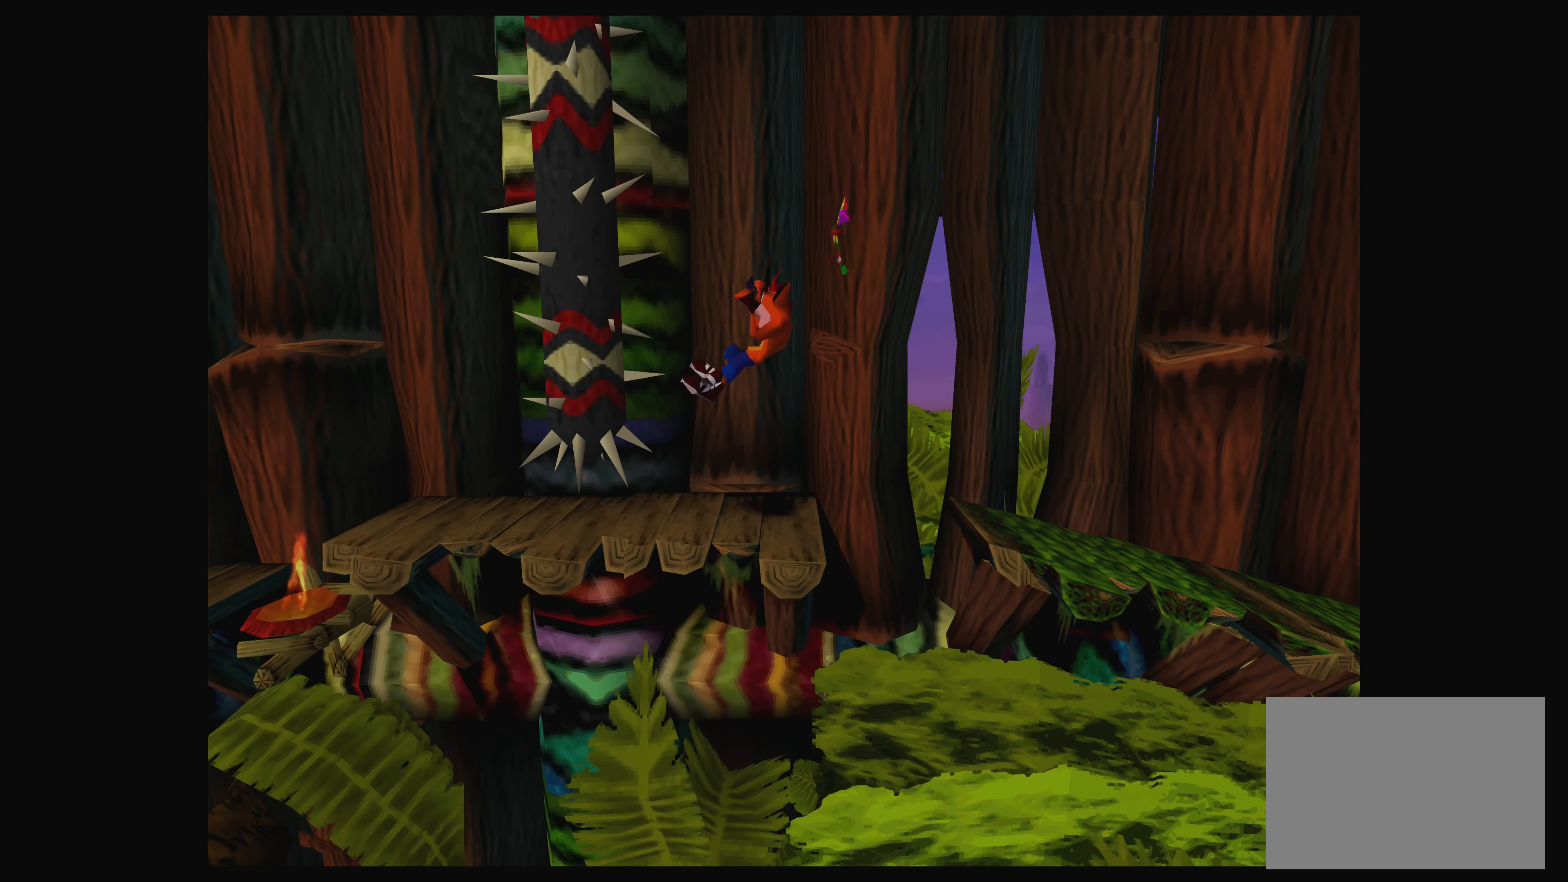
Gameplay with a controller (PlayStation layout); each line is a JSON object with the inputs held at the frame after it. "events" lists button and stick changes between this image and that frame as [ms after this image, input, new state], when the widget could be followed in between. Not read: L2 L3 R2 R3 right_stick.
{"buttons": [], "left_stick": "center", "events": [[234, "left_stick", "right"], [384, "left_stick", "center"]]}
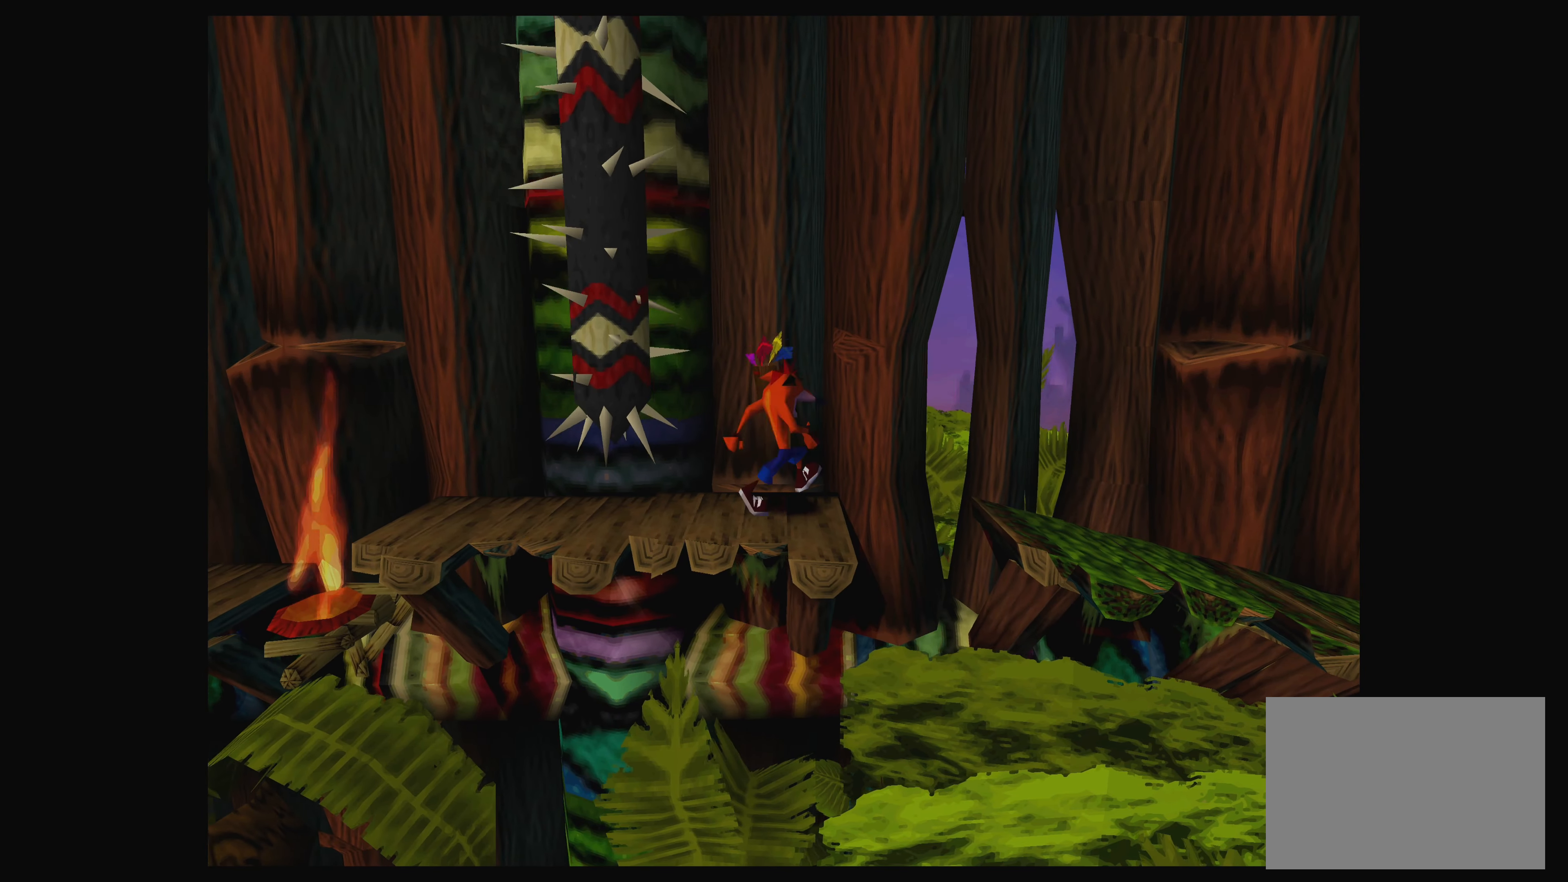
{"buttons": [], "left_stick": "left", "events": [[300, "left_stick", "left"]]}
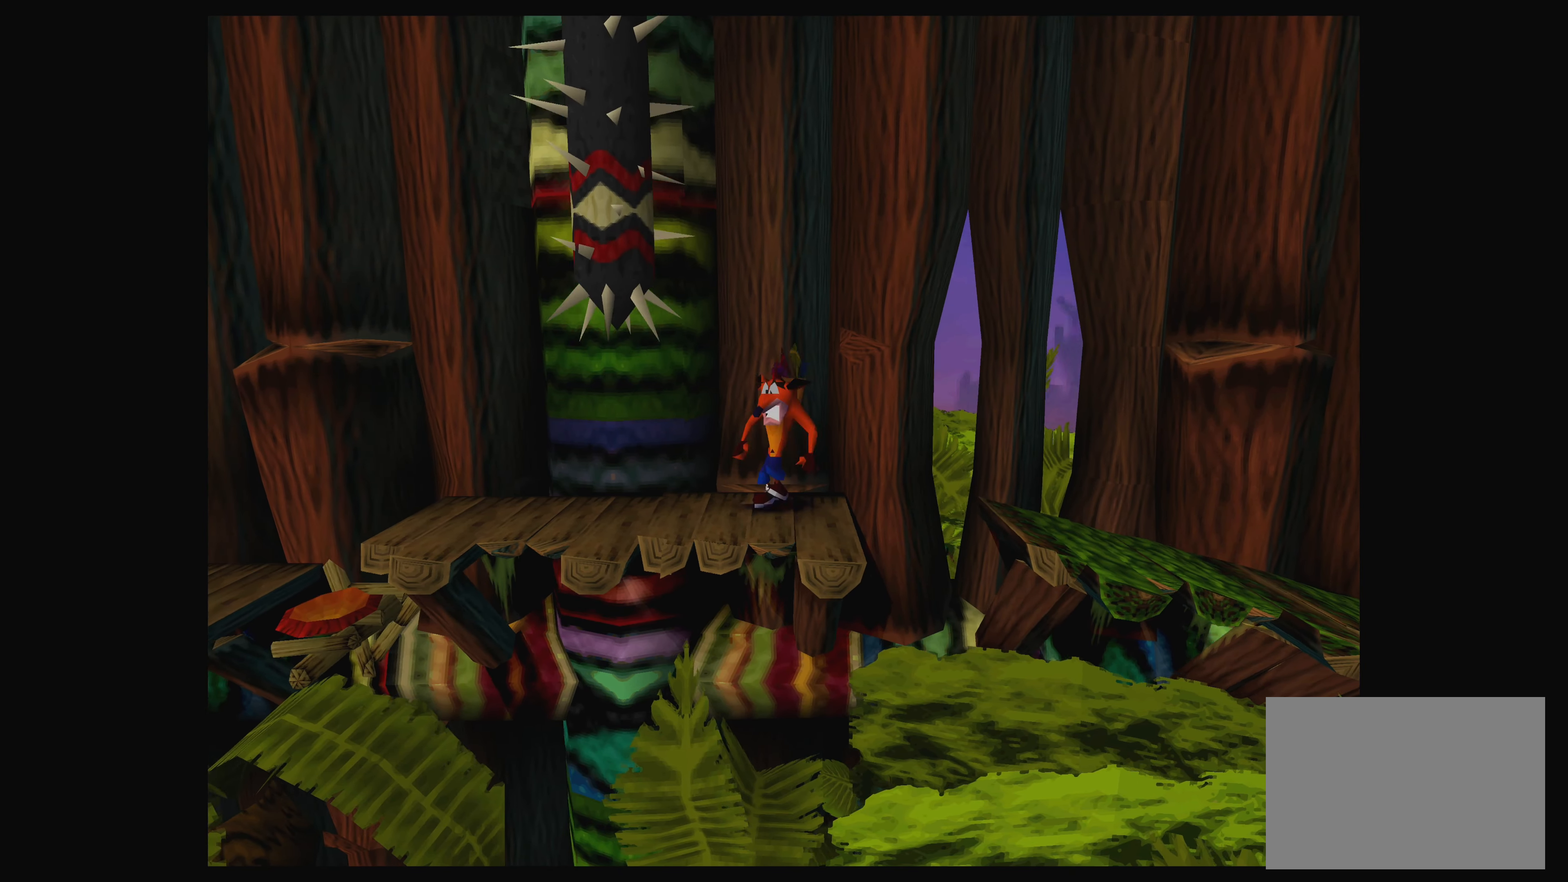
{"buttons": [], "left_stick": "left", "events": []}
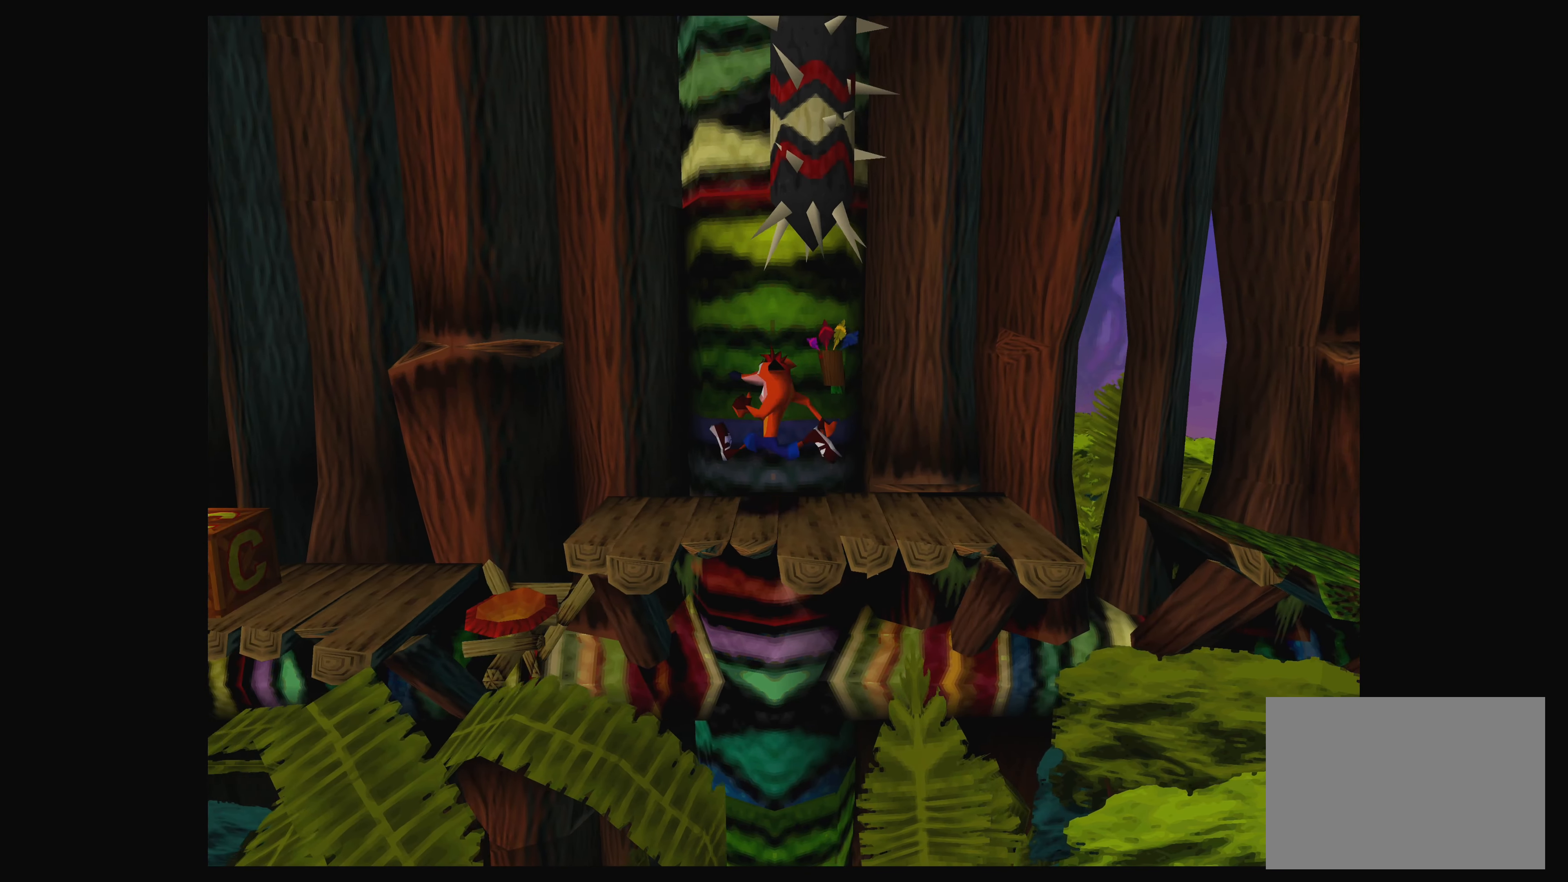
{"buttons": ["CROSS"], "left_stick": "left", "events": [[367, "CROSS", "down"]]}
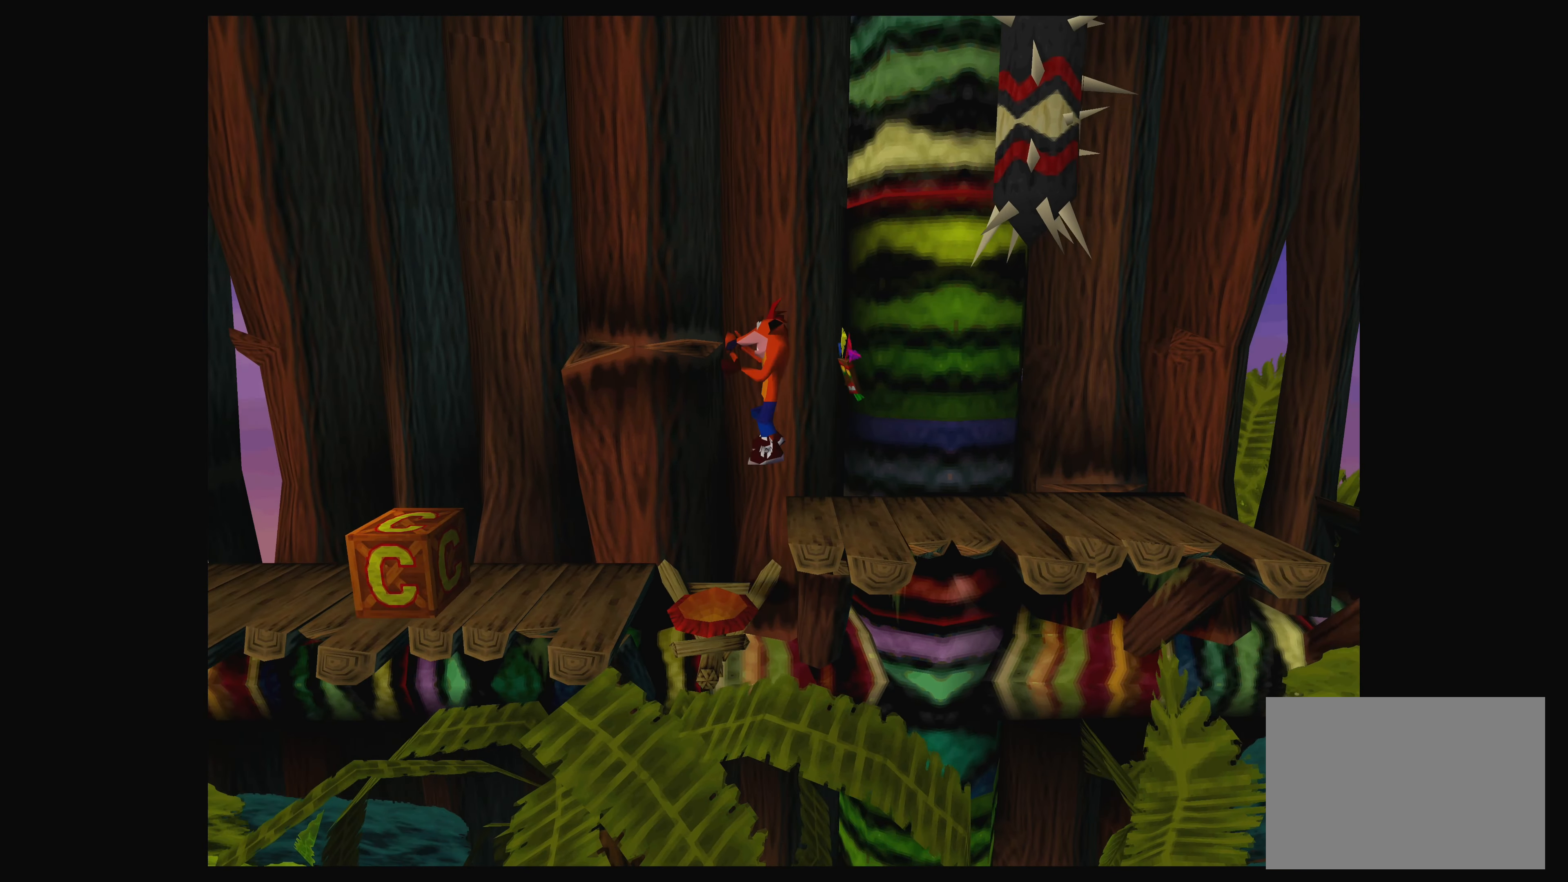
{"buttons": ["SQUARE"], "left_stick": "left", "events": [[384, "CROSS", "up"], [500, "SQUARE", "down"]]}
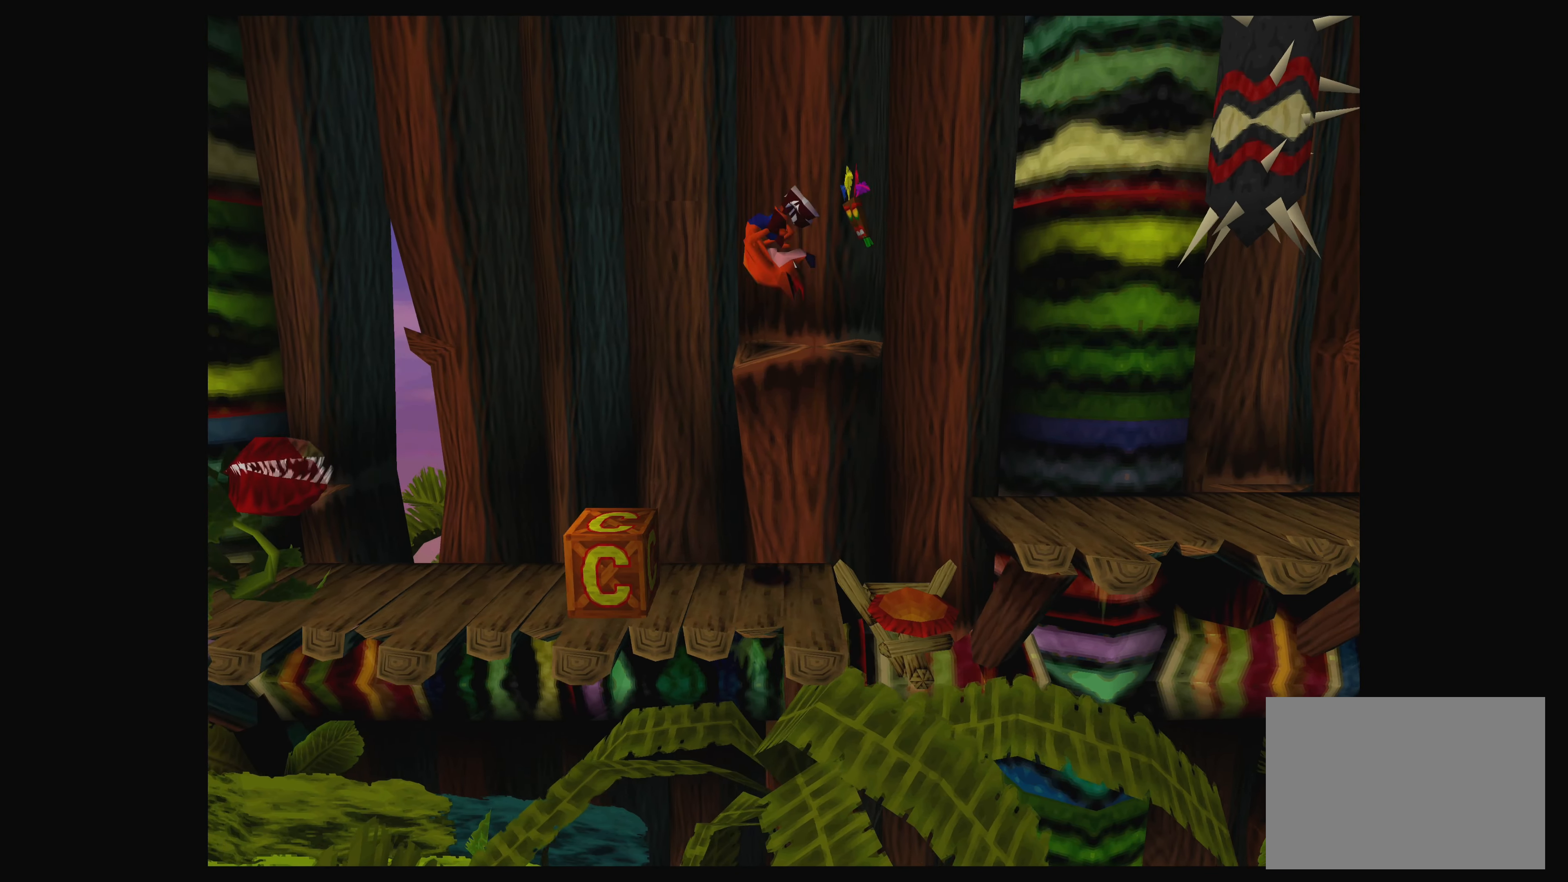
{"buttons": [], "left_stick": "center", "events": [[167, "SQUARE", "up"], [250, "left_stick", "center"]]}
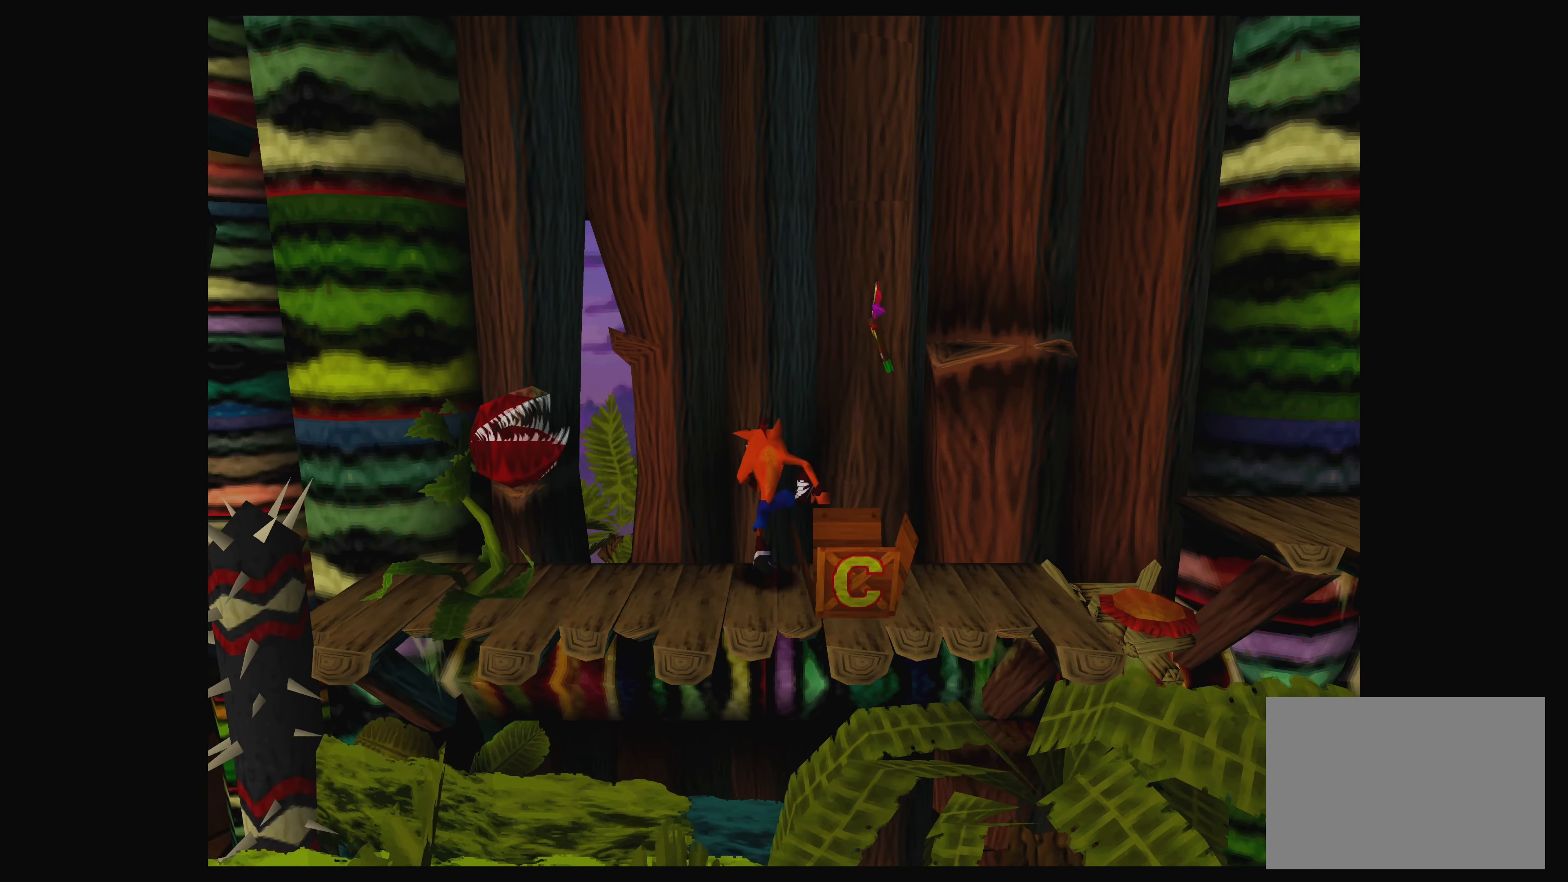
{"buttons": ["SQUARE"], "left_stick": "center", "events": [[150, "left_stick", "right"], [217, "SQUARE", "down"], [300, "left_stick", "up-right"], [367, "SQUARE", "up"], [400, "left_stick", "center"], [467, "SQUARE", "down"]]}
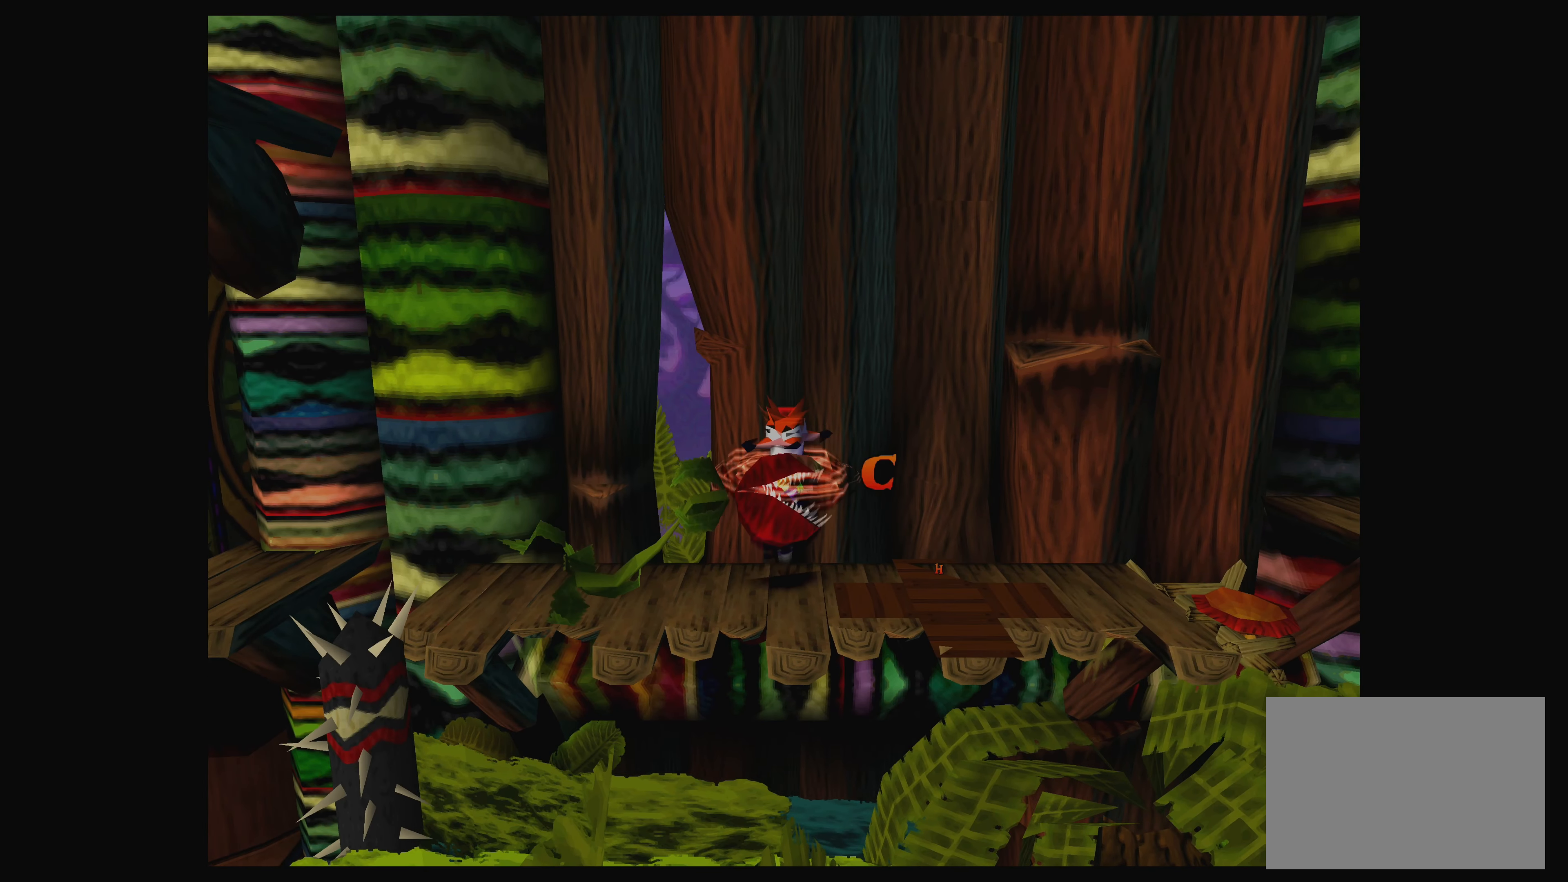
{"buttons": ["SQUARE"], "left_stick": "center", "events": [[84, "SQUARE", "up"], [134, "SQUARE", "down"], [234, "SQUARE", "up"], [317, "SQUARE", "down"], [384, "SQUARE", "up"], [450, "SQUARE", "down"]]}
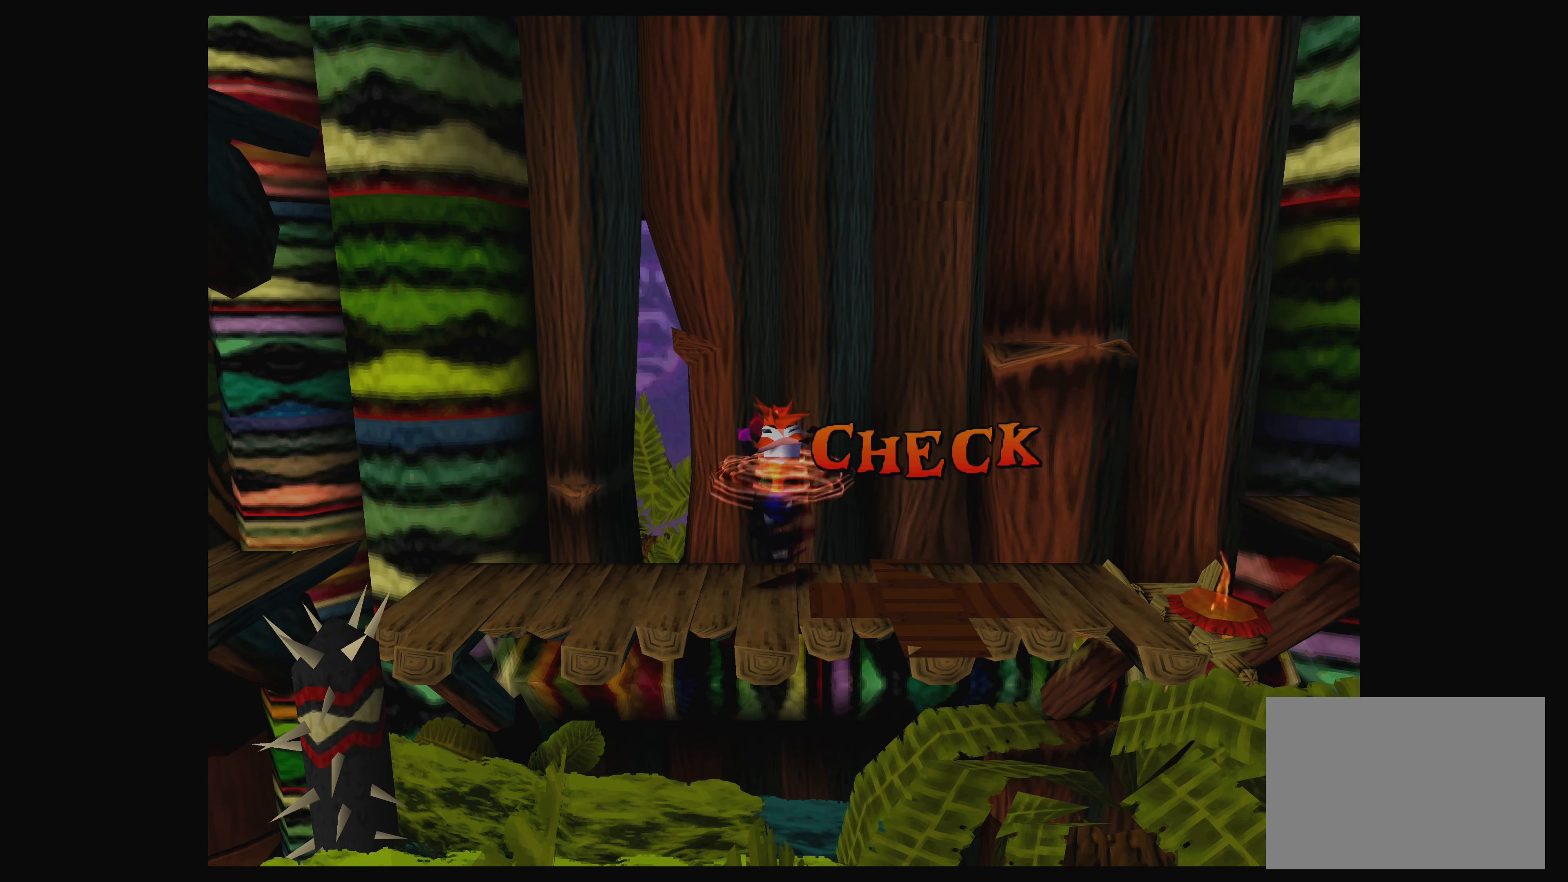
{"buttons": [], "left_stick": "center", "events": [[50, "SQUARE", "up"]]}
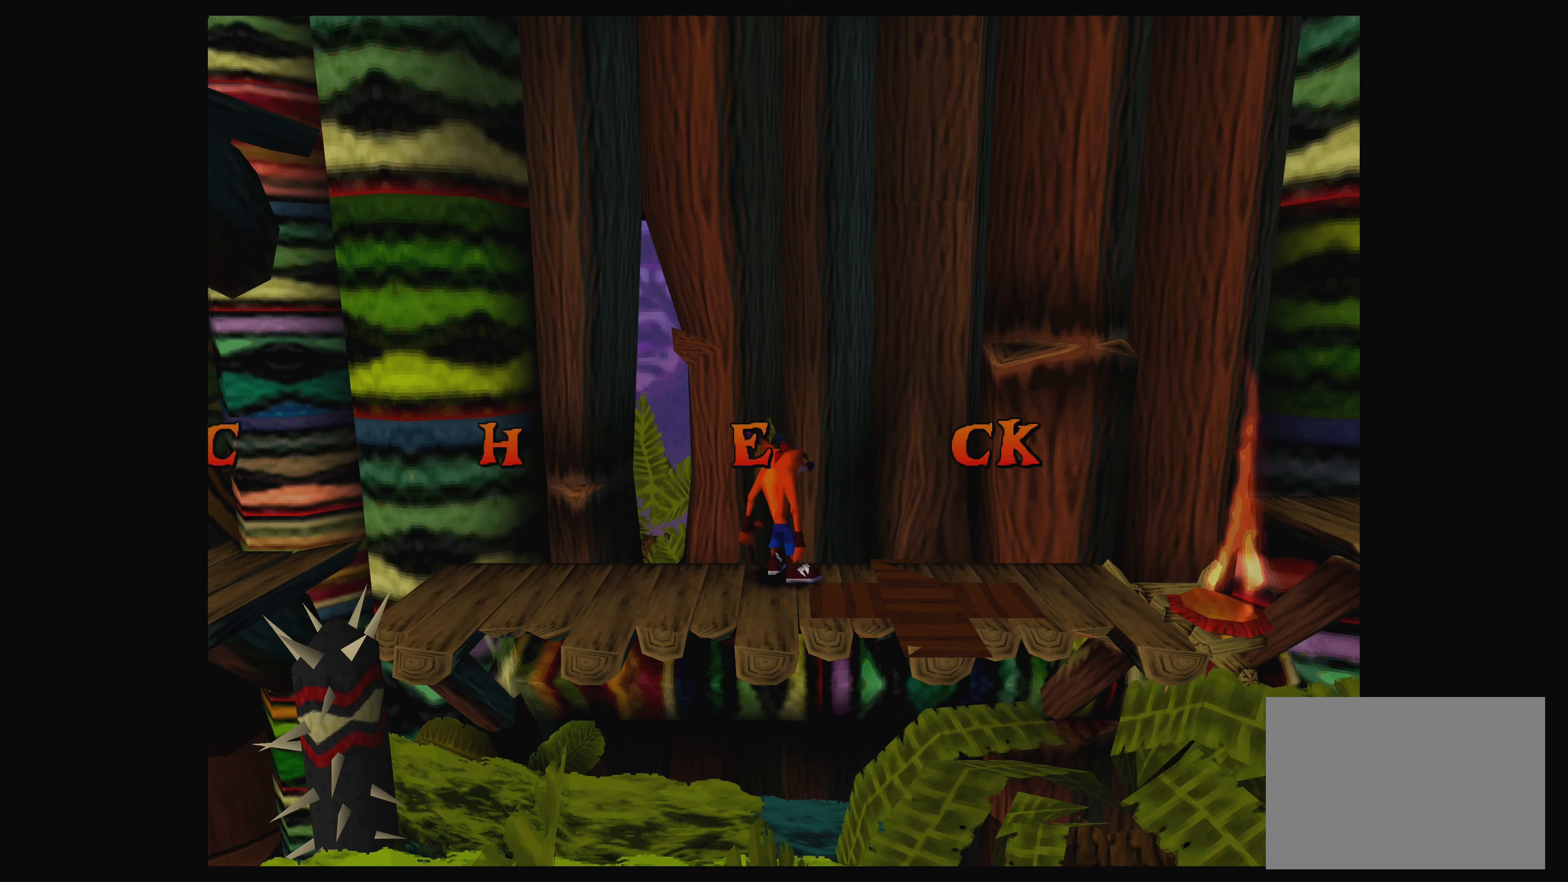
{"buttons": [], "left_stick": "center", "events": [[50, "left_stick", "left"], [250, "left_stick", "center"]]}
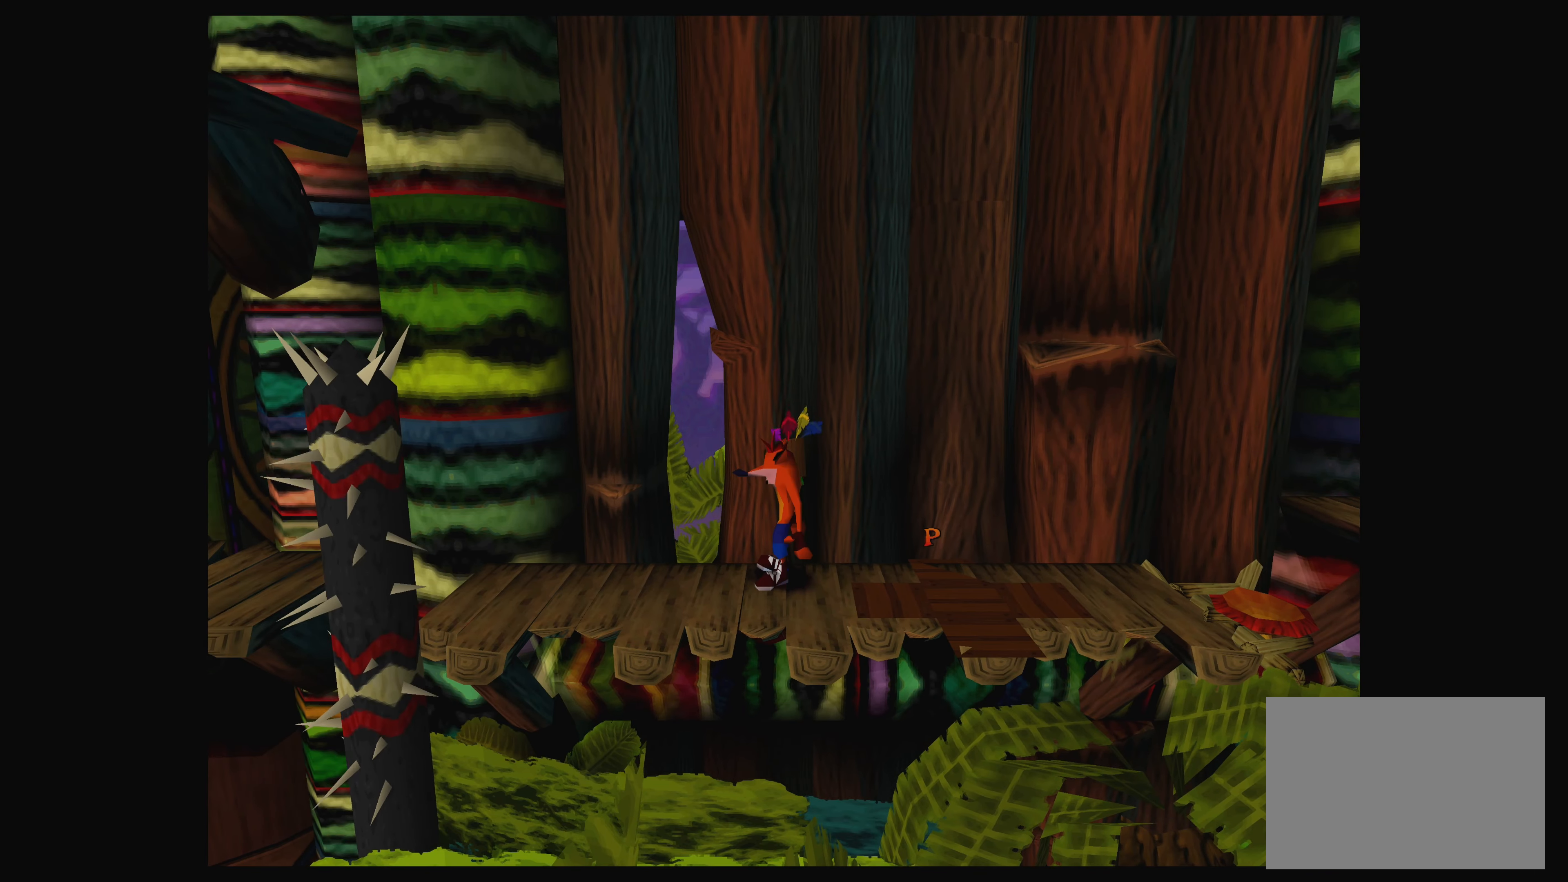
{"buttons": [], "left_stick": "up-left", "events": [[33, "left_stick", "left"], [200, "left_stick", "center"], [400, "left_stick", "up-left"]]}
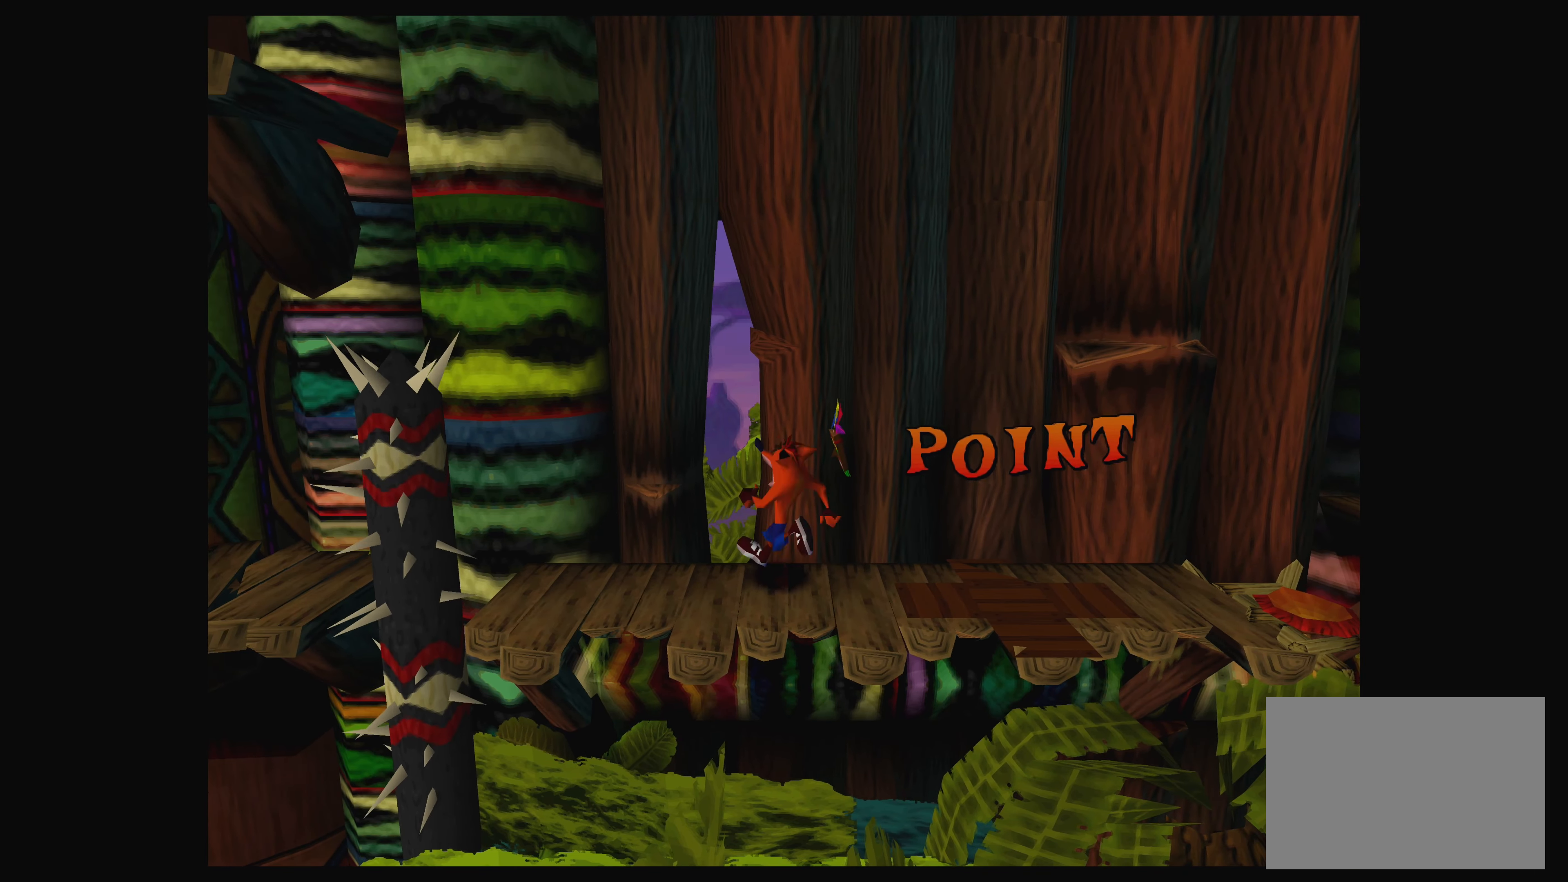
{"buttons": [], "left_stick": "up-left", "events": []}
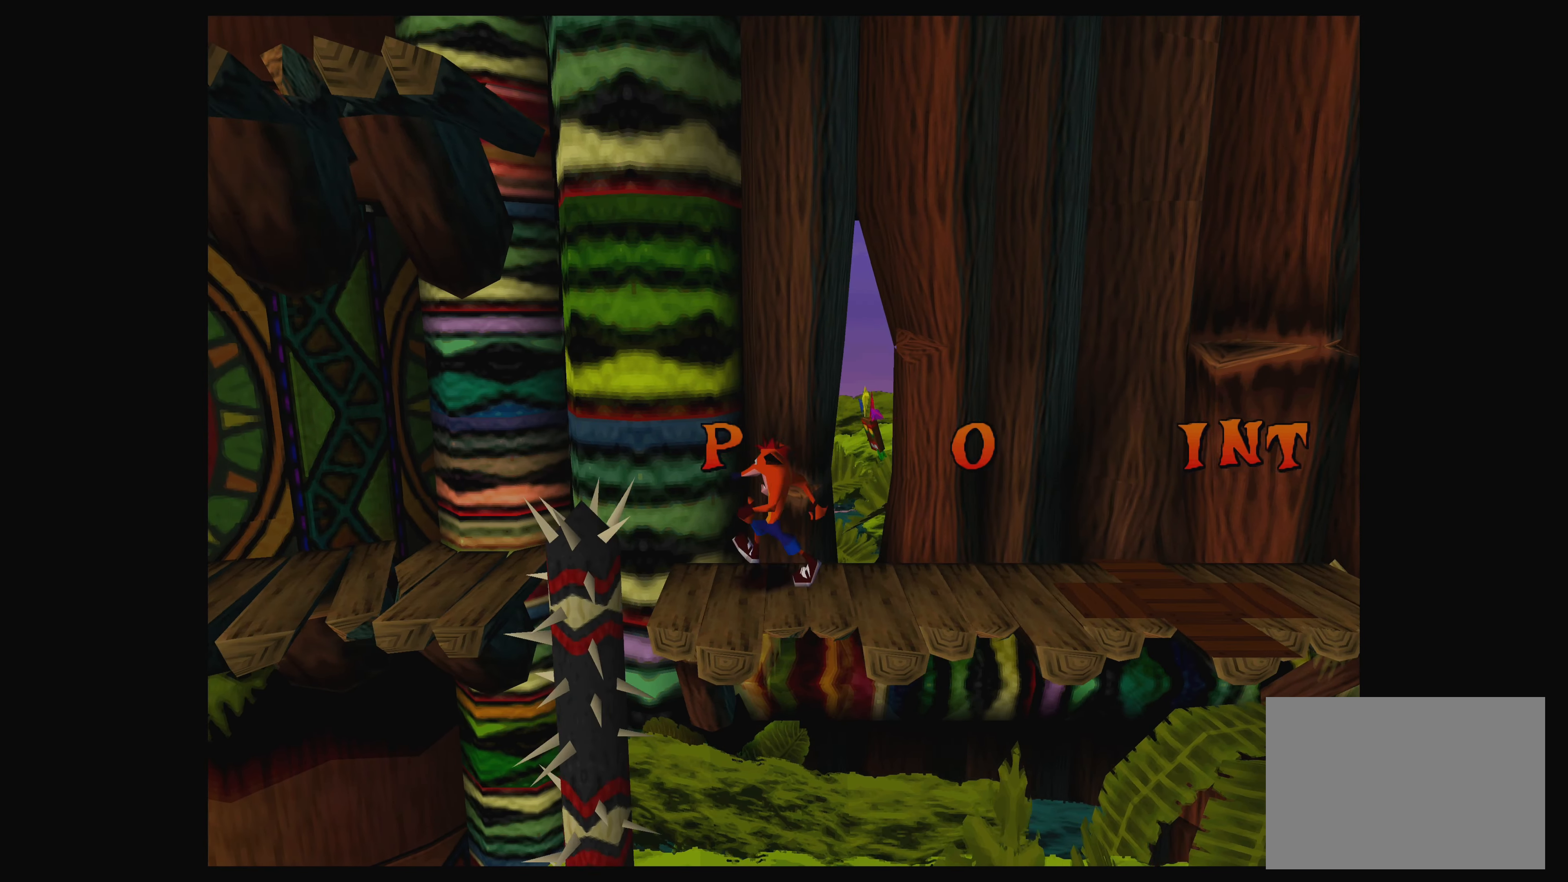
{"buttons": ["CROSS"], "left_stick": "up-left", "events": [[83, "CROSS", "down"]]}
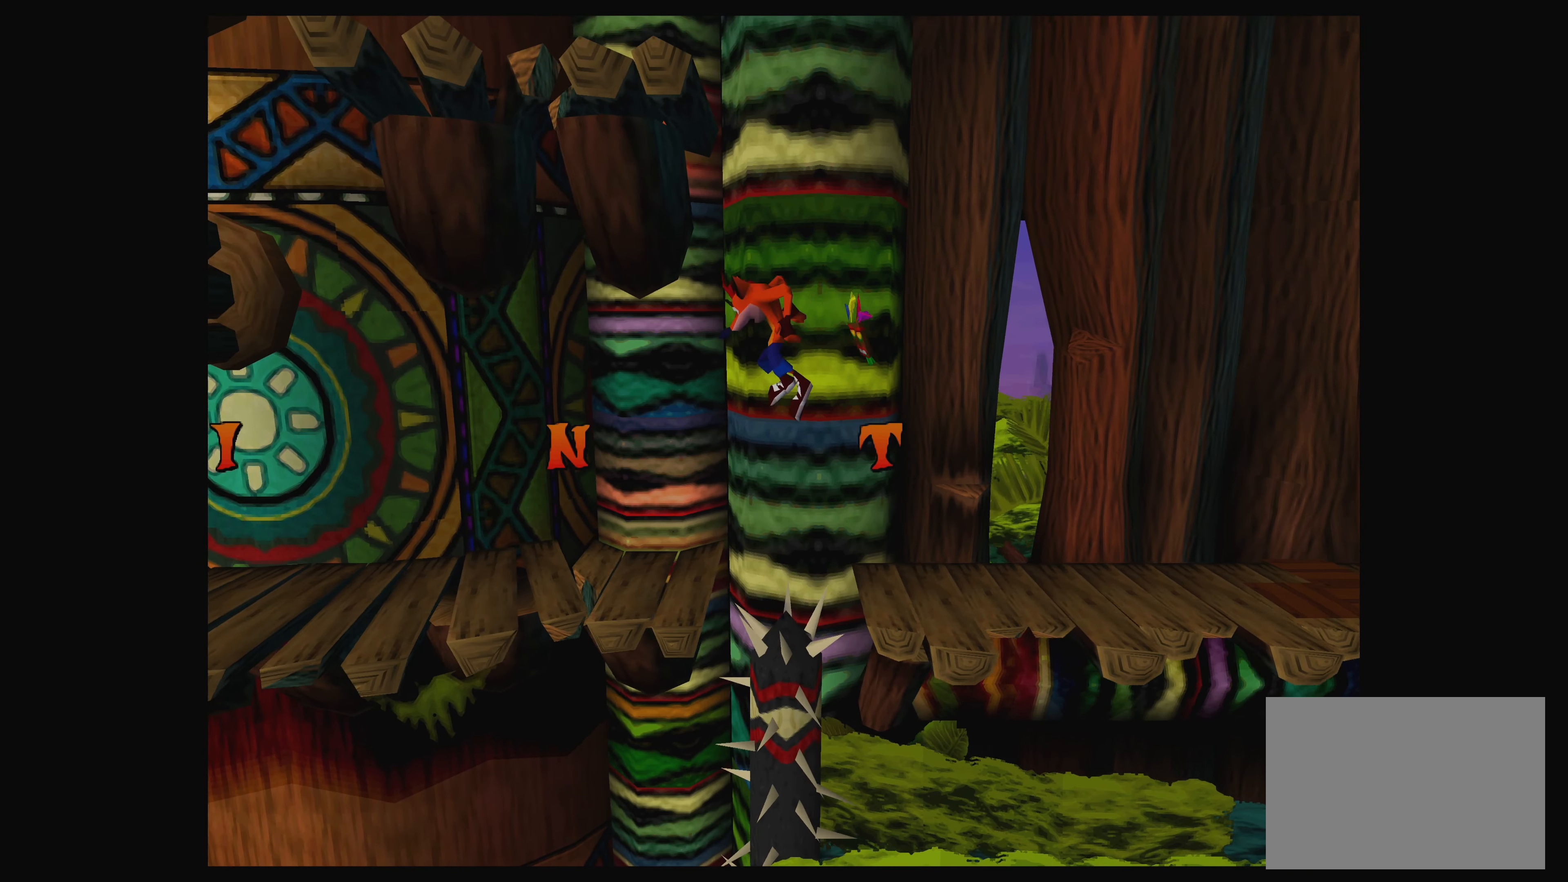
{"buttons": [], "left_stick": "up-left", "events": [[283, "CROSS", "up"]]}
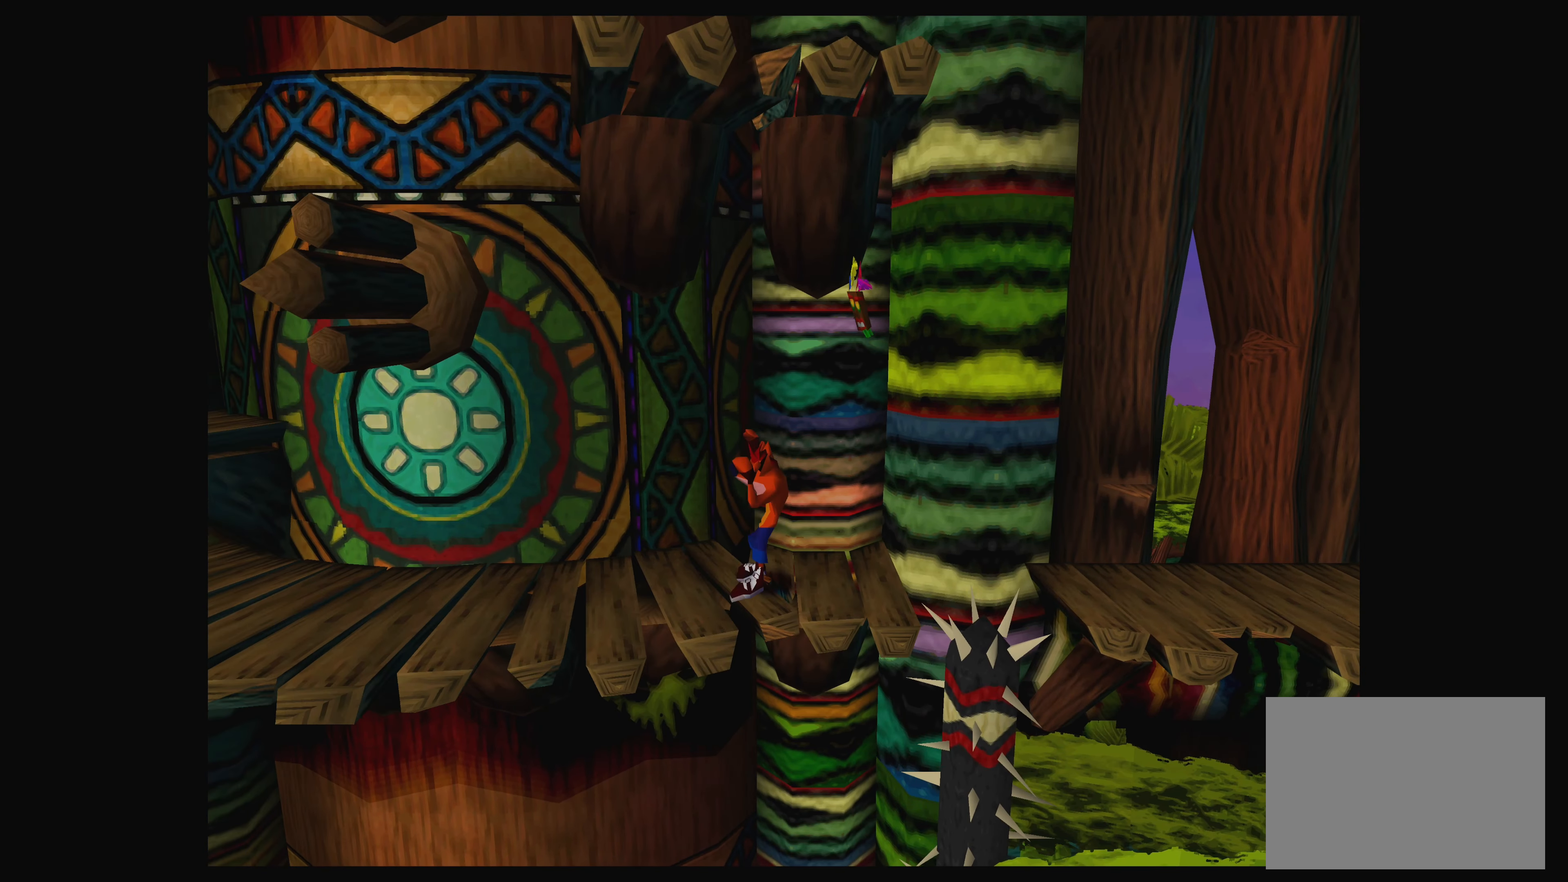
{"buttons": [], "left_stick": "up-left", "events": []}
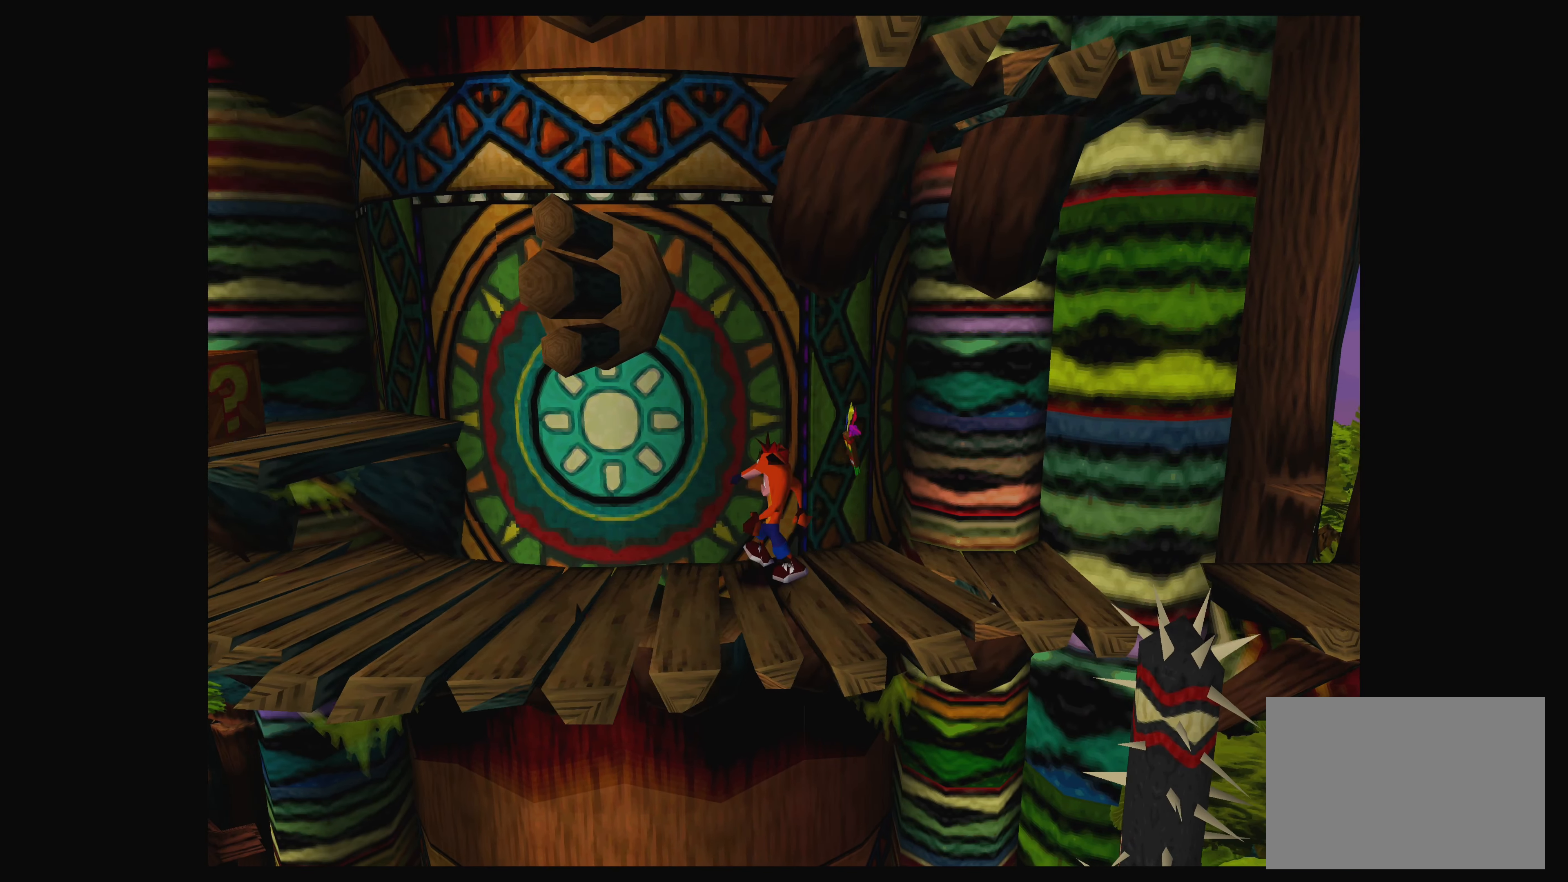
{"buttons": [], "left_stick": "up-left", "events": []}
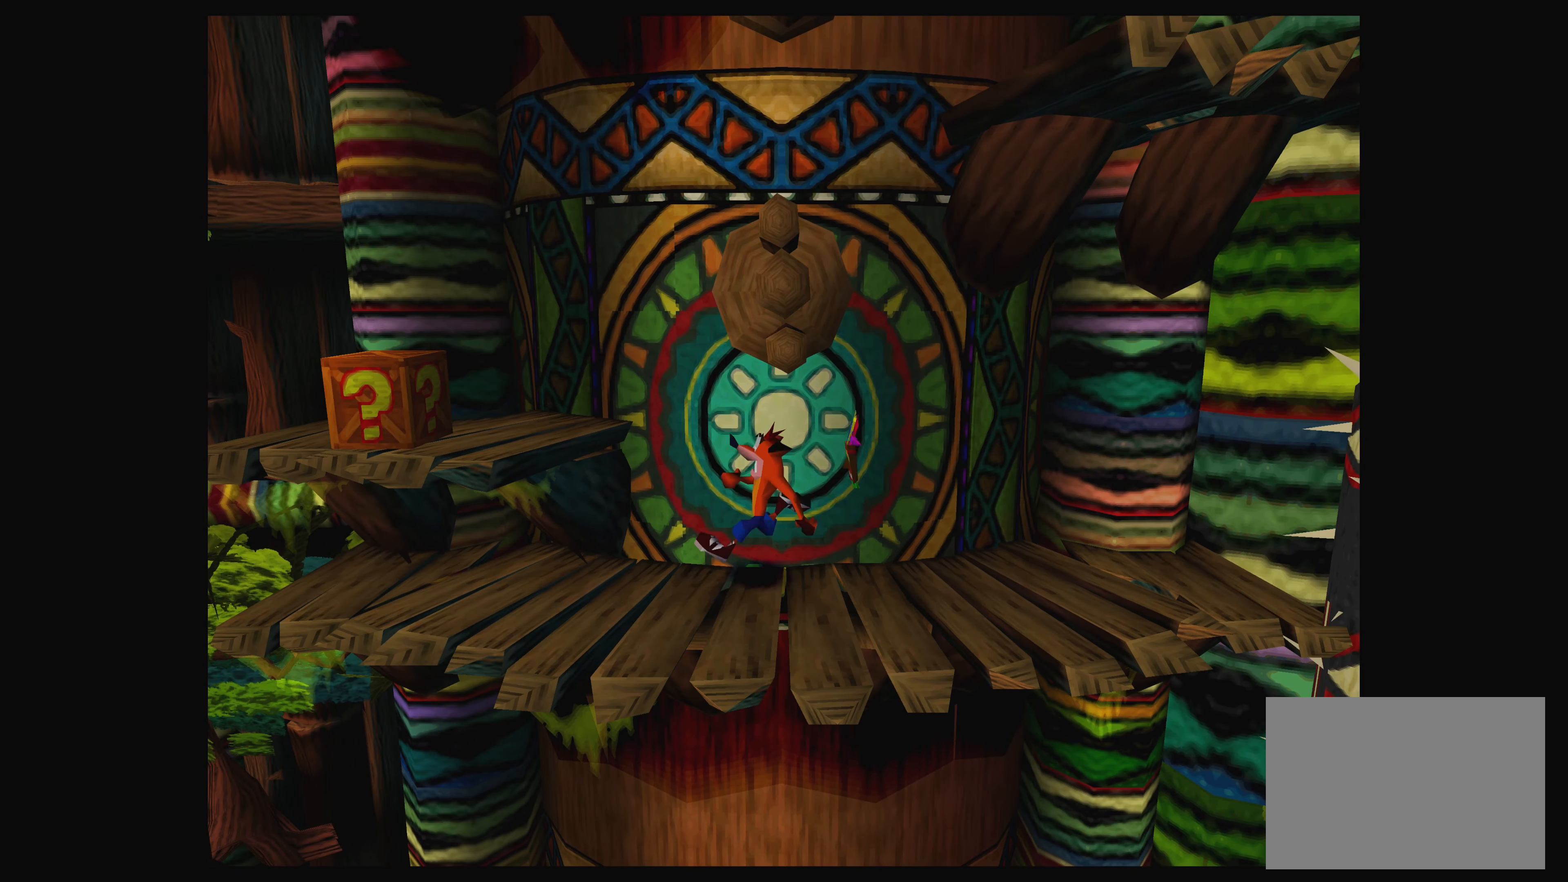
{"buttons": ["CROSS"], "left_stick": "center", "events": [[216, "CROSS", "down"], [366, "left_stick", "center"]]}
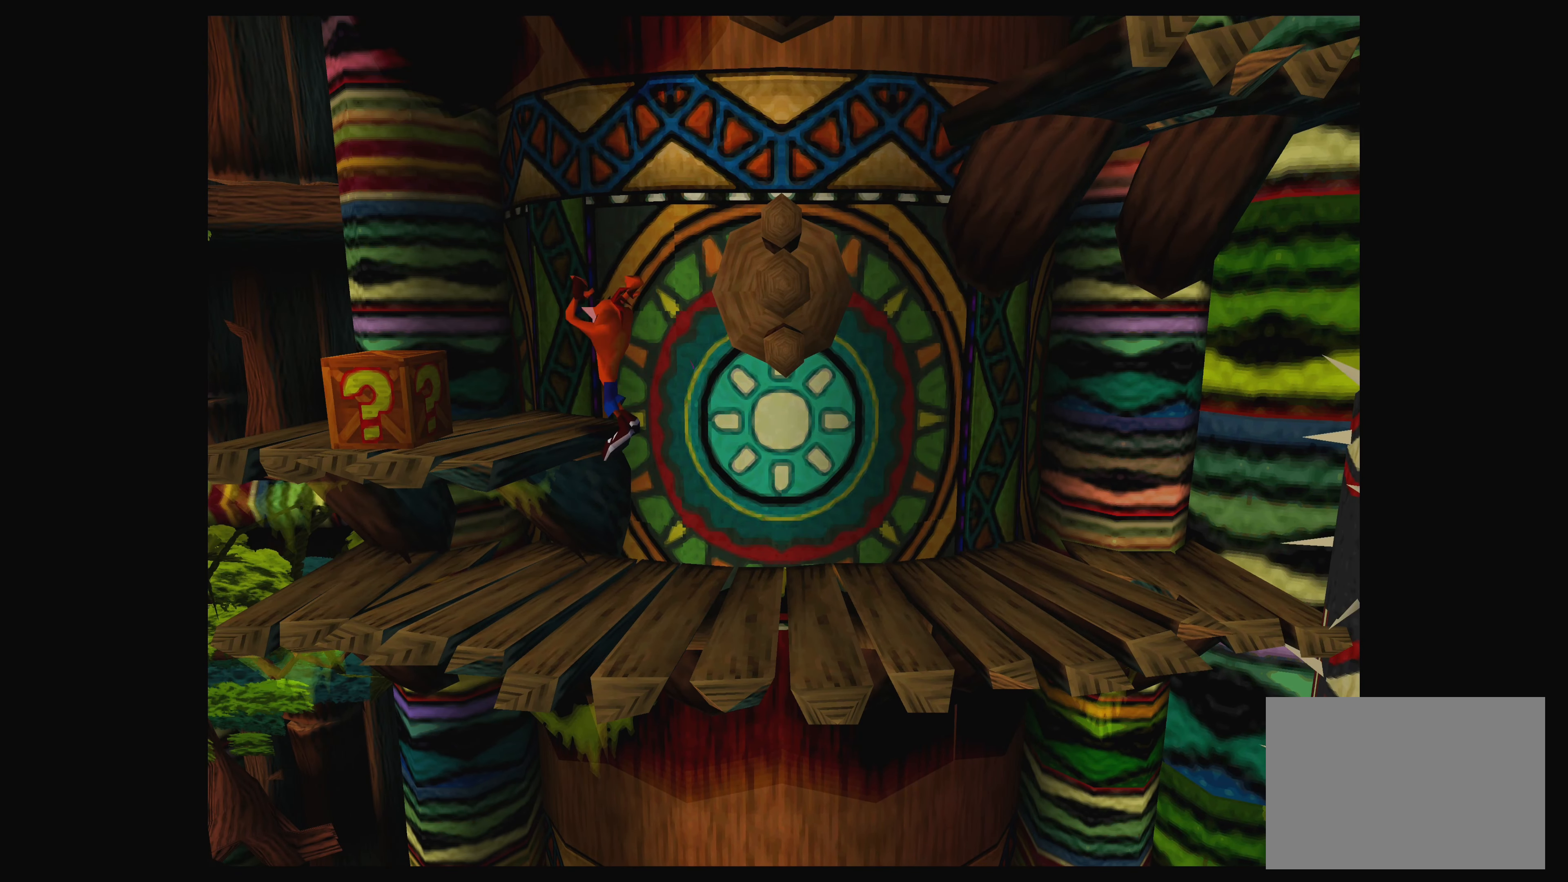
{"buttons": [], "left_stick": "center", "events": [[33, "CROSS", "up"]]}
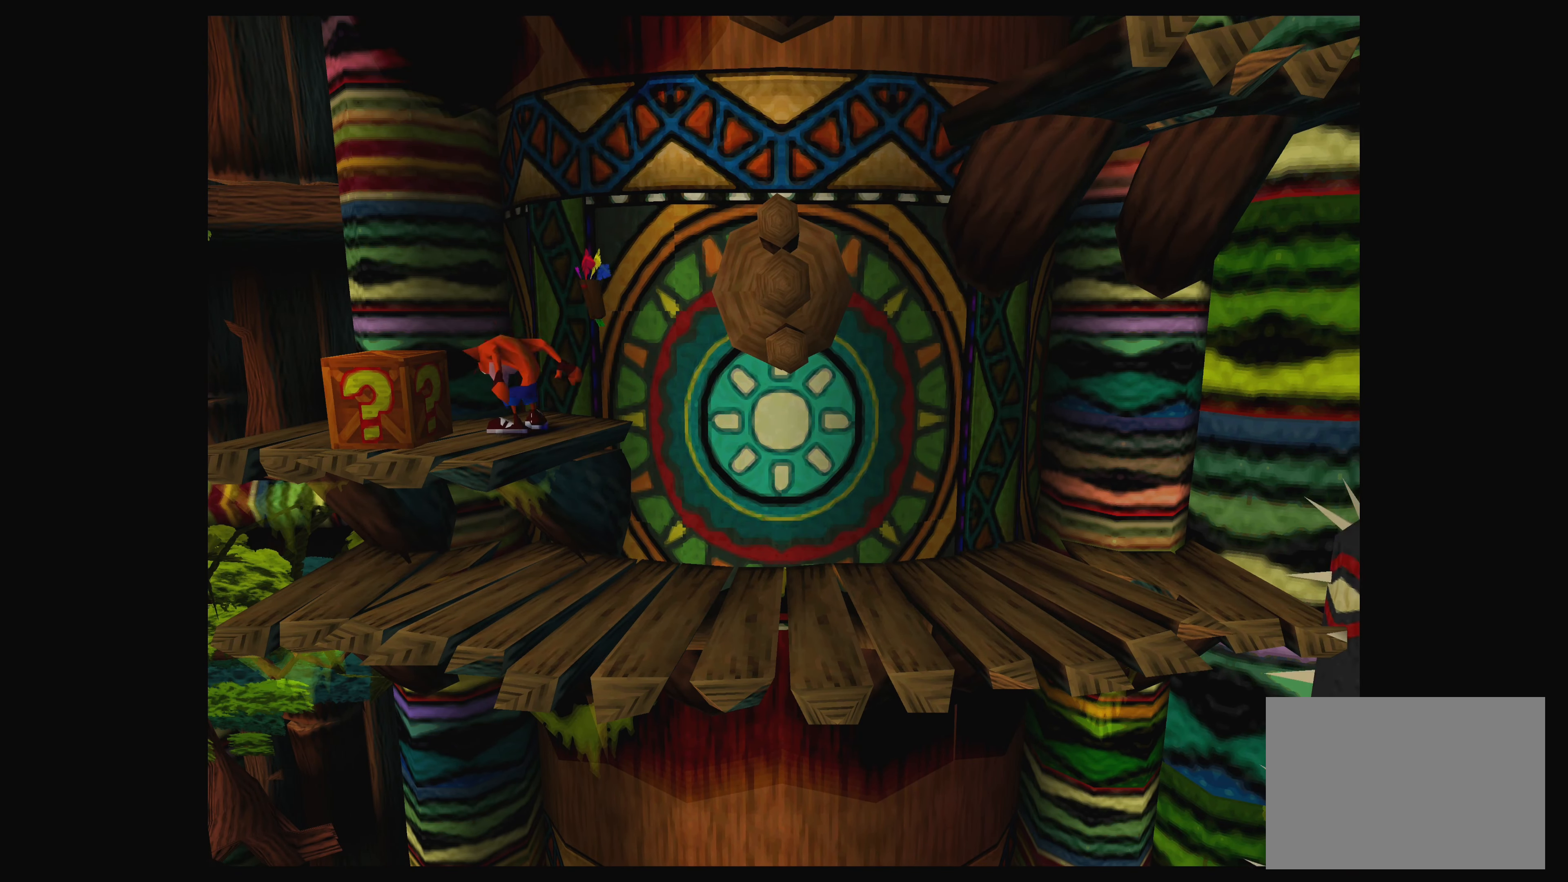
{"buttons": ["CROSS"], "left_stick": "left", "events": [[217, "left_stick", "left"], [267, "CROSS", "down"]]}
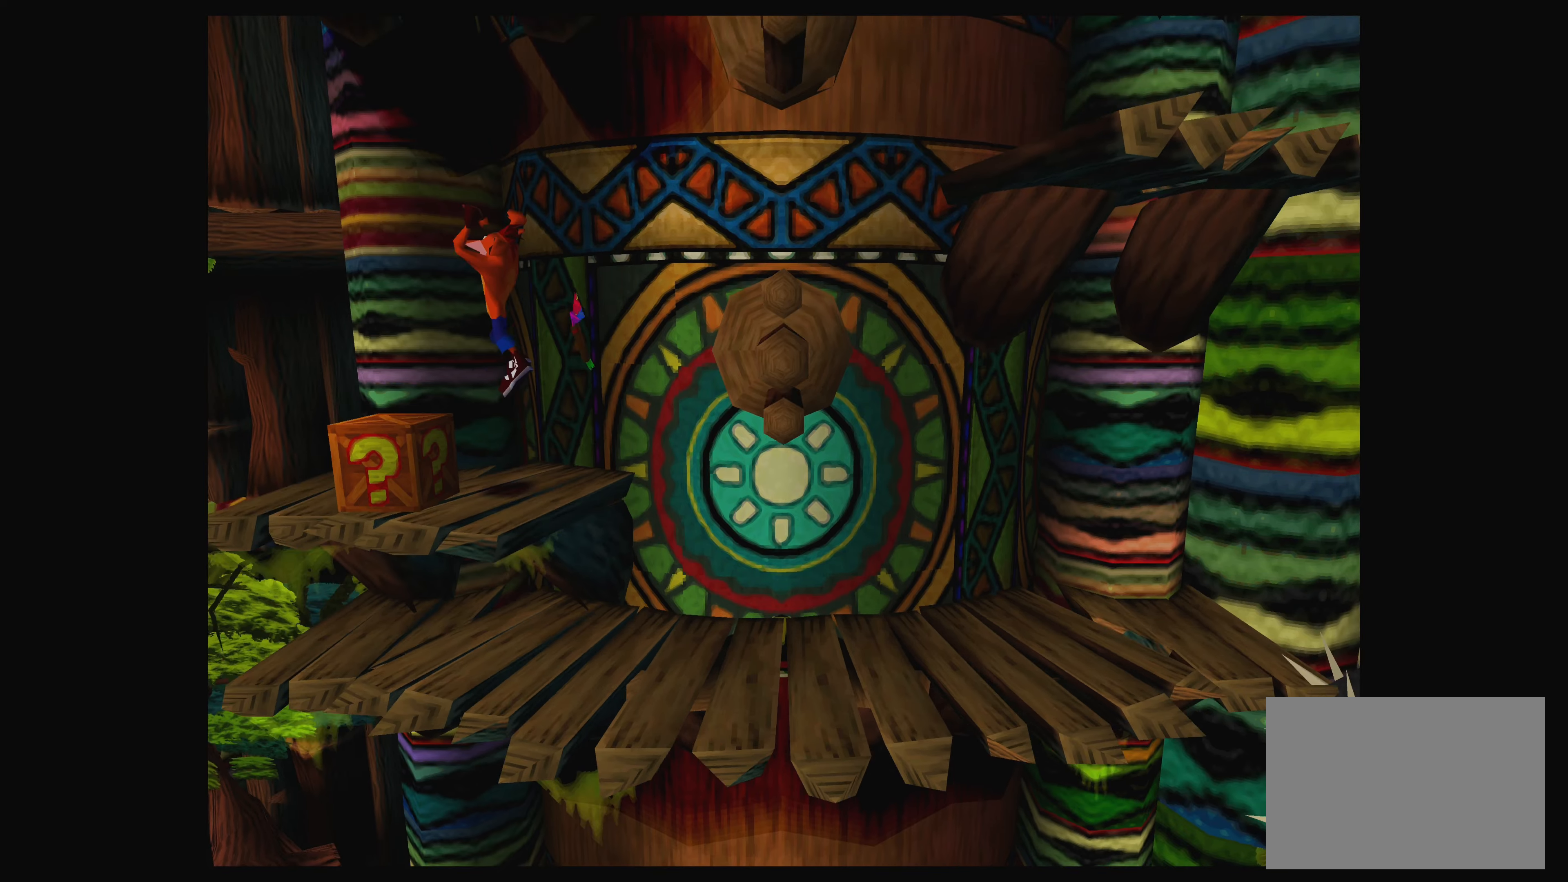
{"buttons": [], "left_stick": "center", "events": [[50, "CROSS", "up"], [67, "left_stick", "center"], [350, "left_stick", "right"], [483, "left_stick", "center"]]}
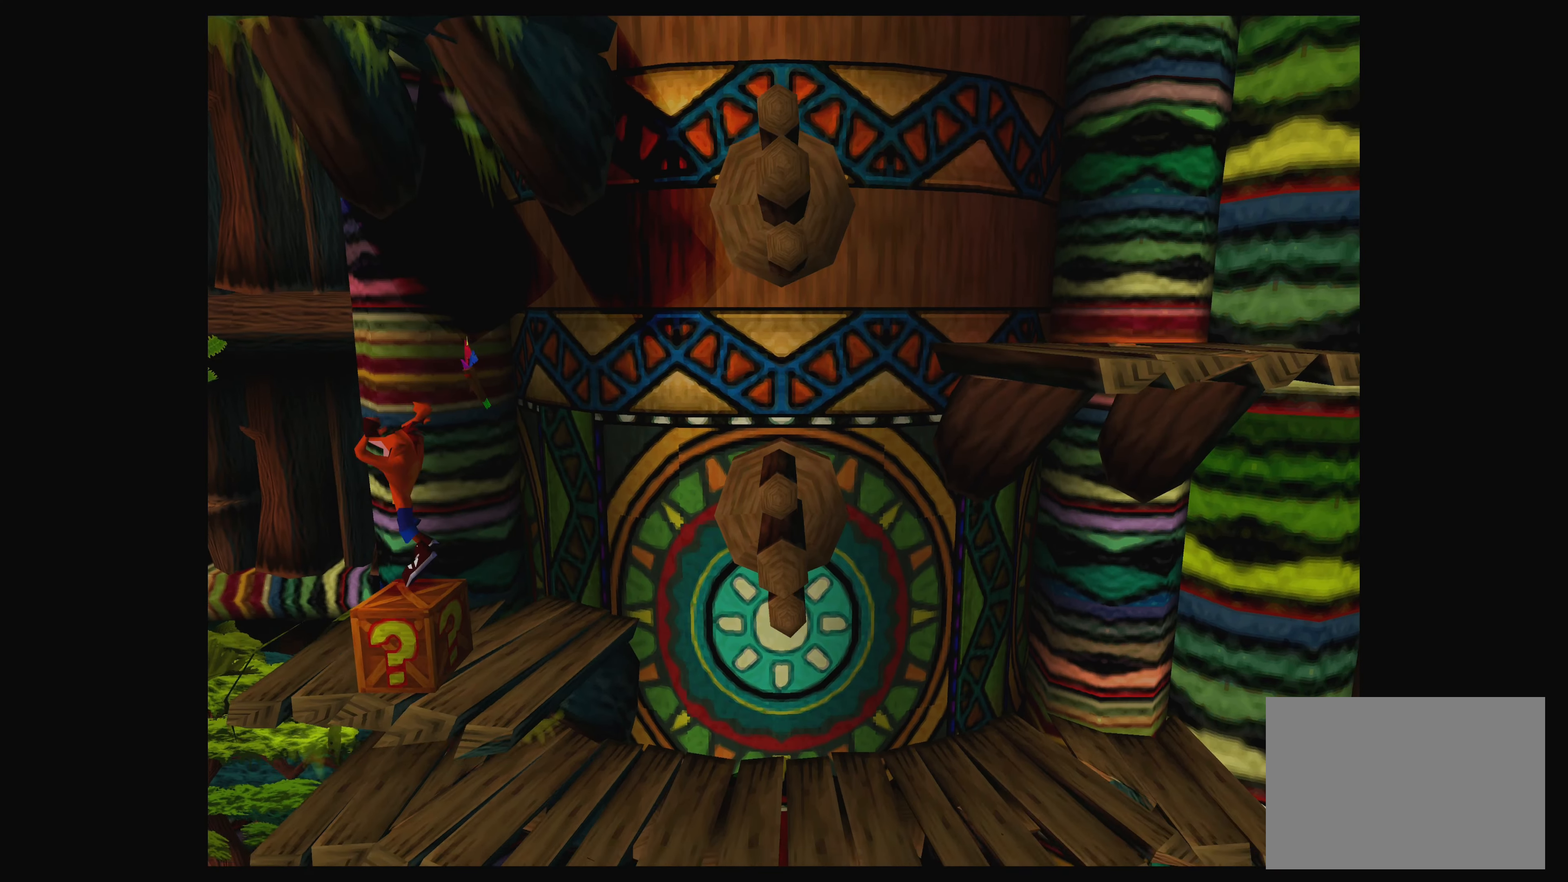
{"buttons": [], "left_stick": "right", "events": [[383, "left_stick", "up-right"], [450, "left_stick", "right"]]}
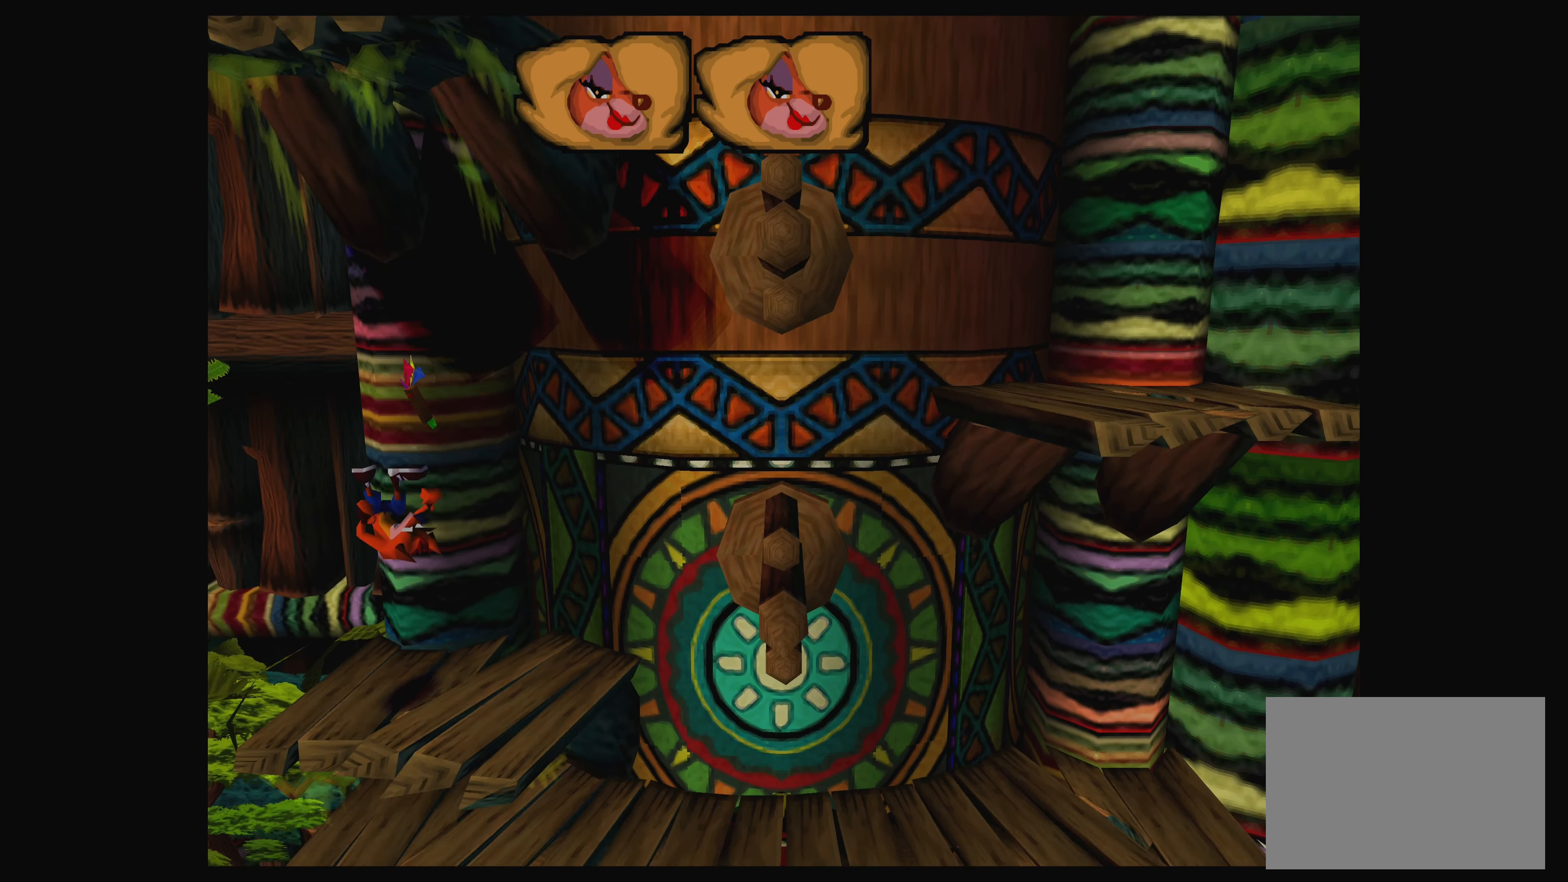
{"buttons": [], "left_stick": "center", "events": [[350, "left_stick", "center"]]}
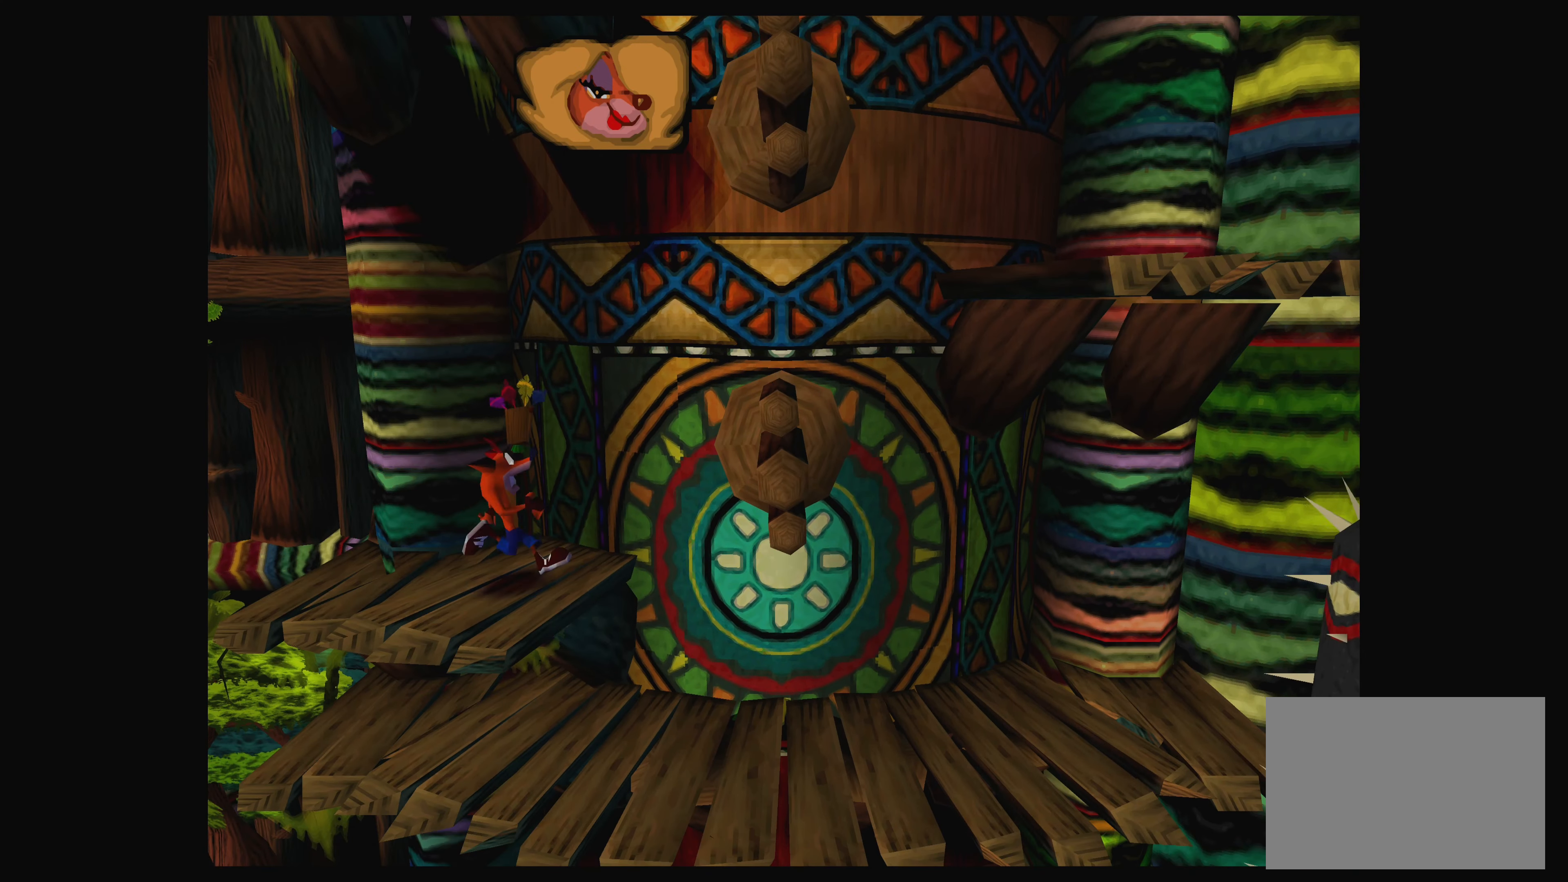
{"buttons": [], "left_stick": "center", "events": []}
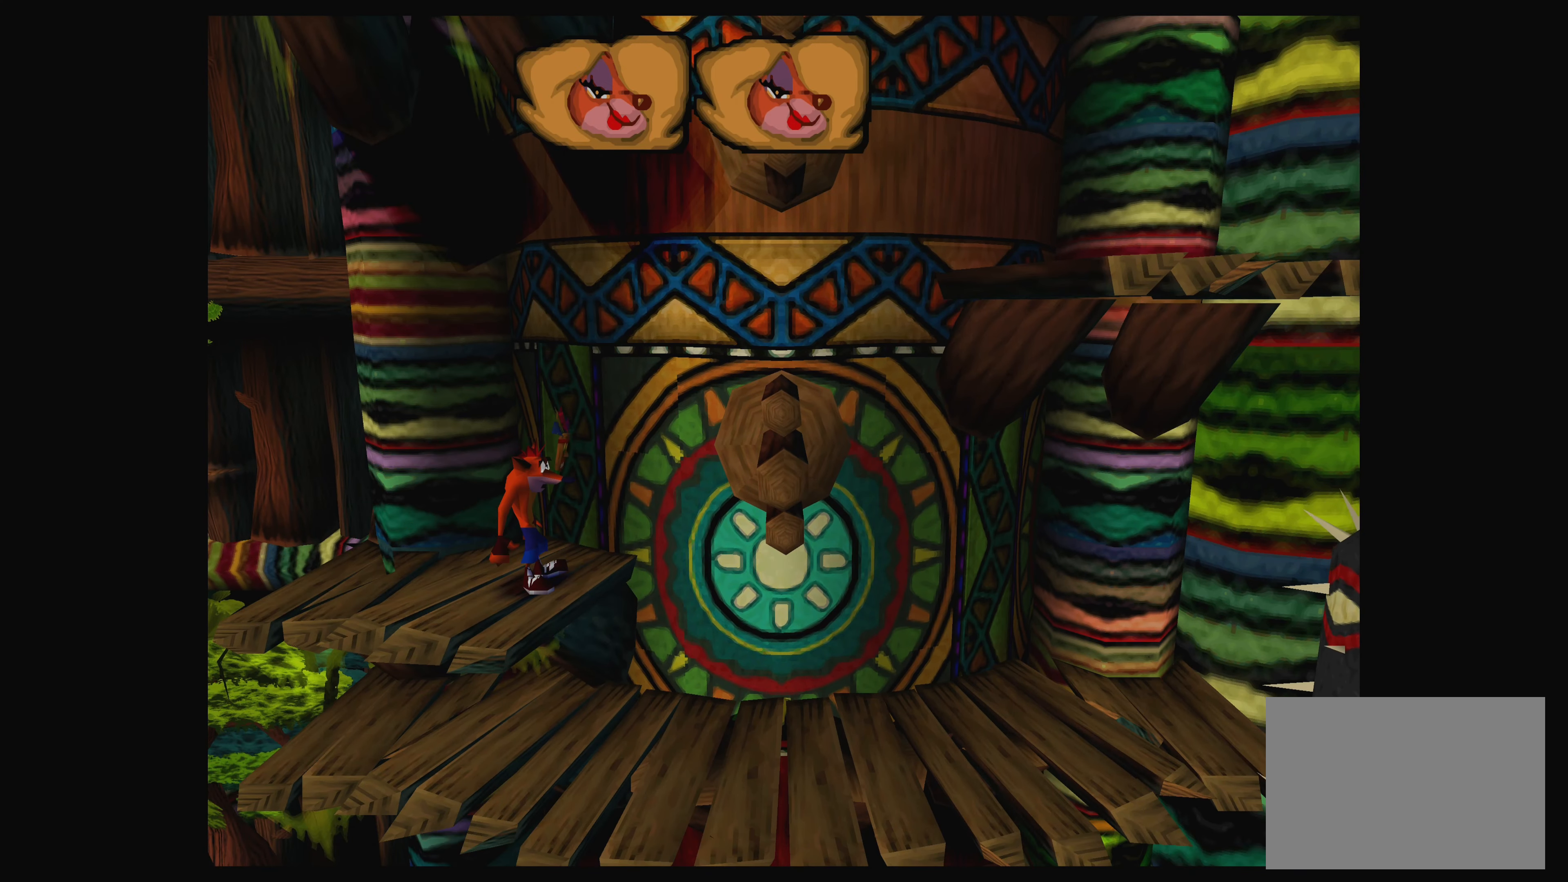
{"buttons": [], "left_stick": "center", "events": []}
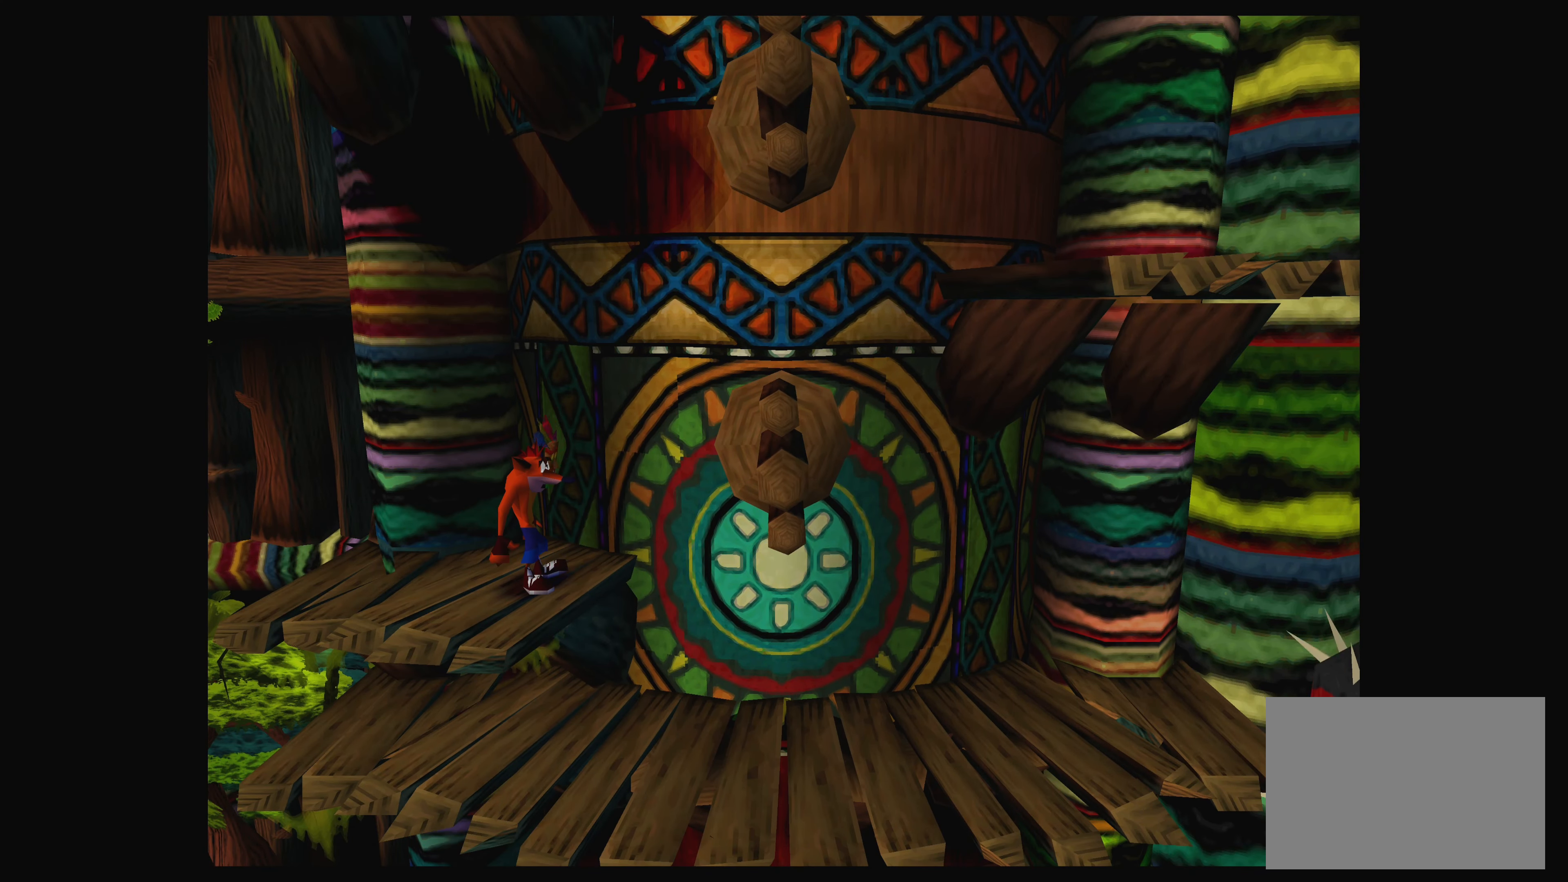
{"buttons": [], "left_stick": "right", "events": [[67, "left_stick", "right"], [183, "CROSS", "down"], [467, "CROSS", "up"]]}
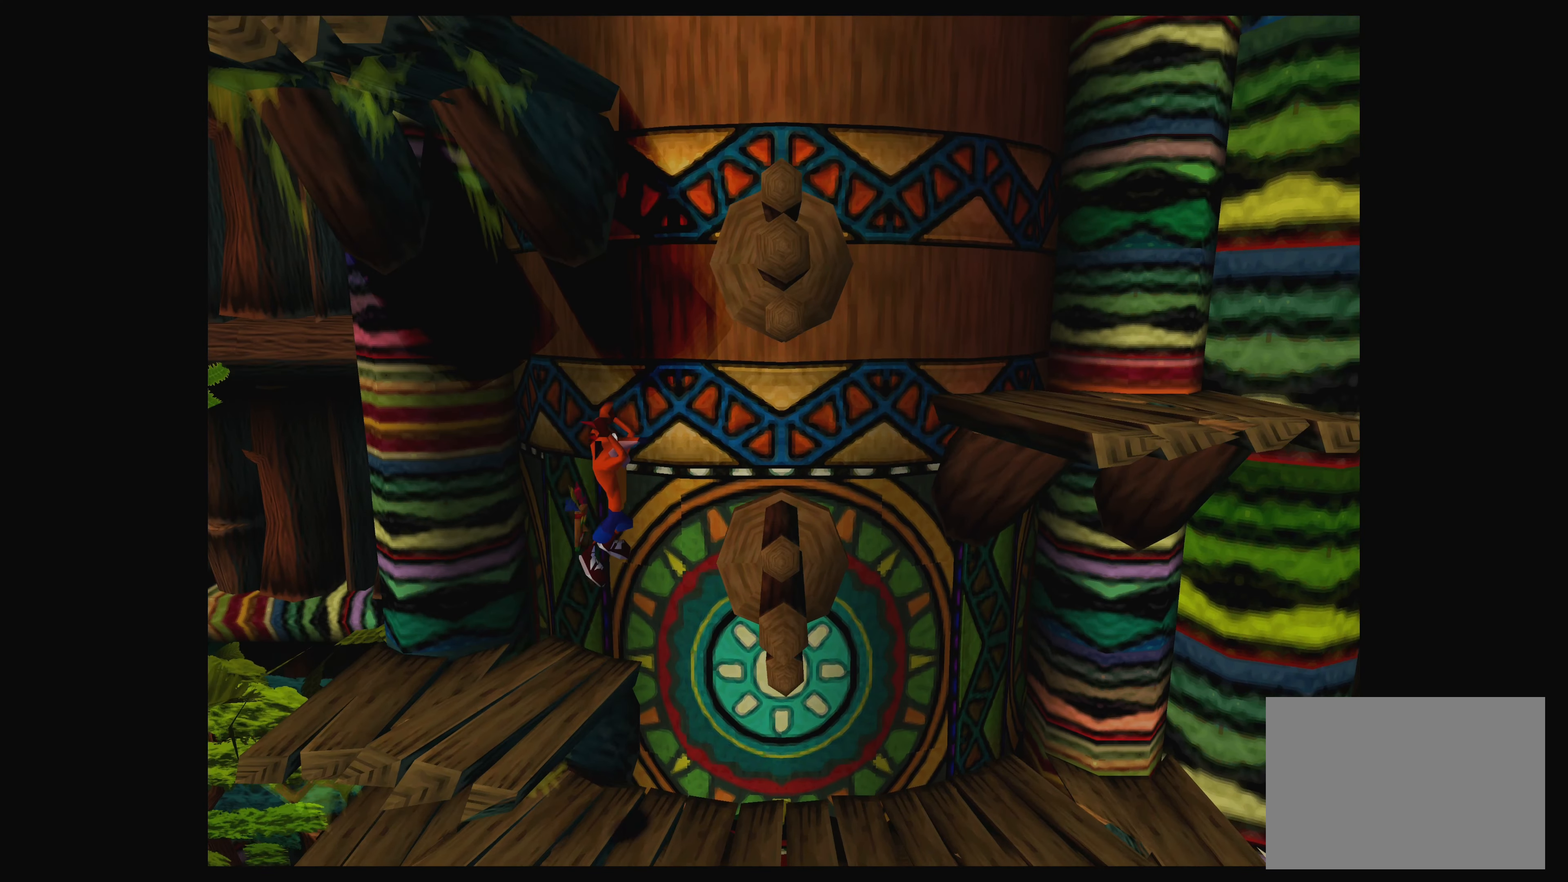
{"buttons": [], "left_stick": "center", "events": [[100, "SQUARE", "down"], [100, "left_stick", "center"], [283, "SQUARE", "up"]]}
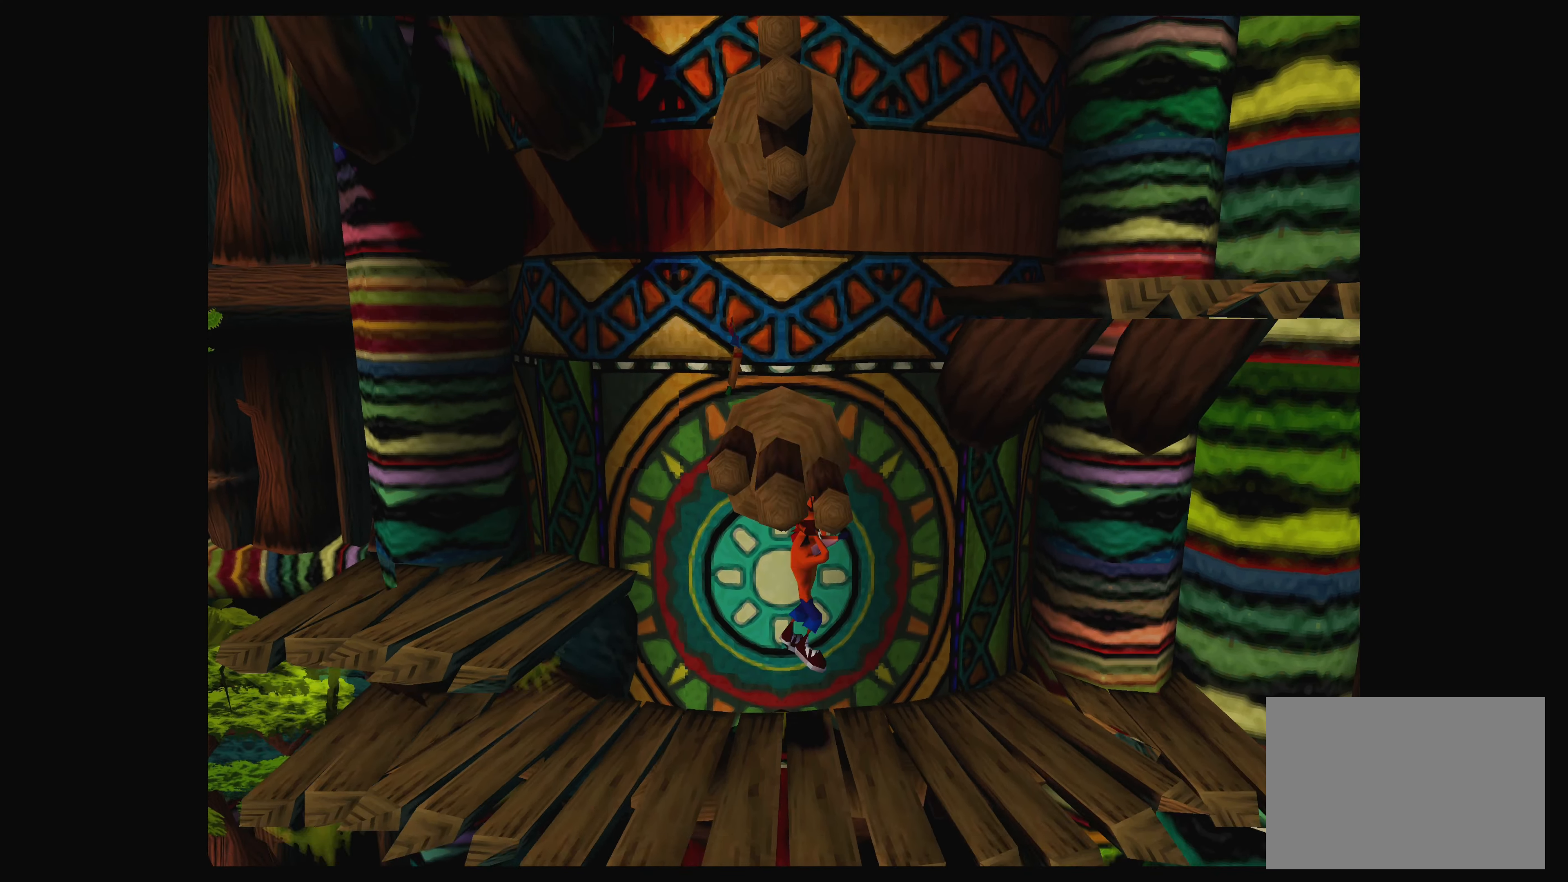
{"buttons": [], "left_stick": "left", "events": [[33, "left_stick", "left"]]}
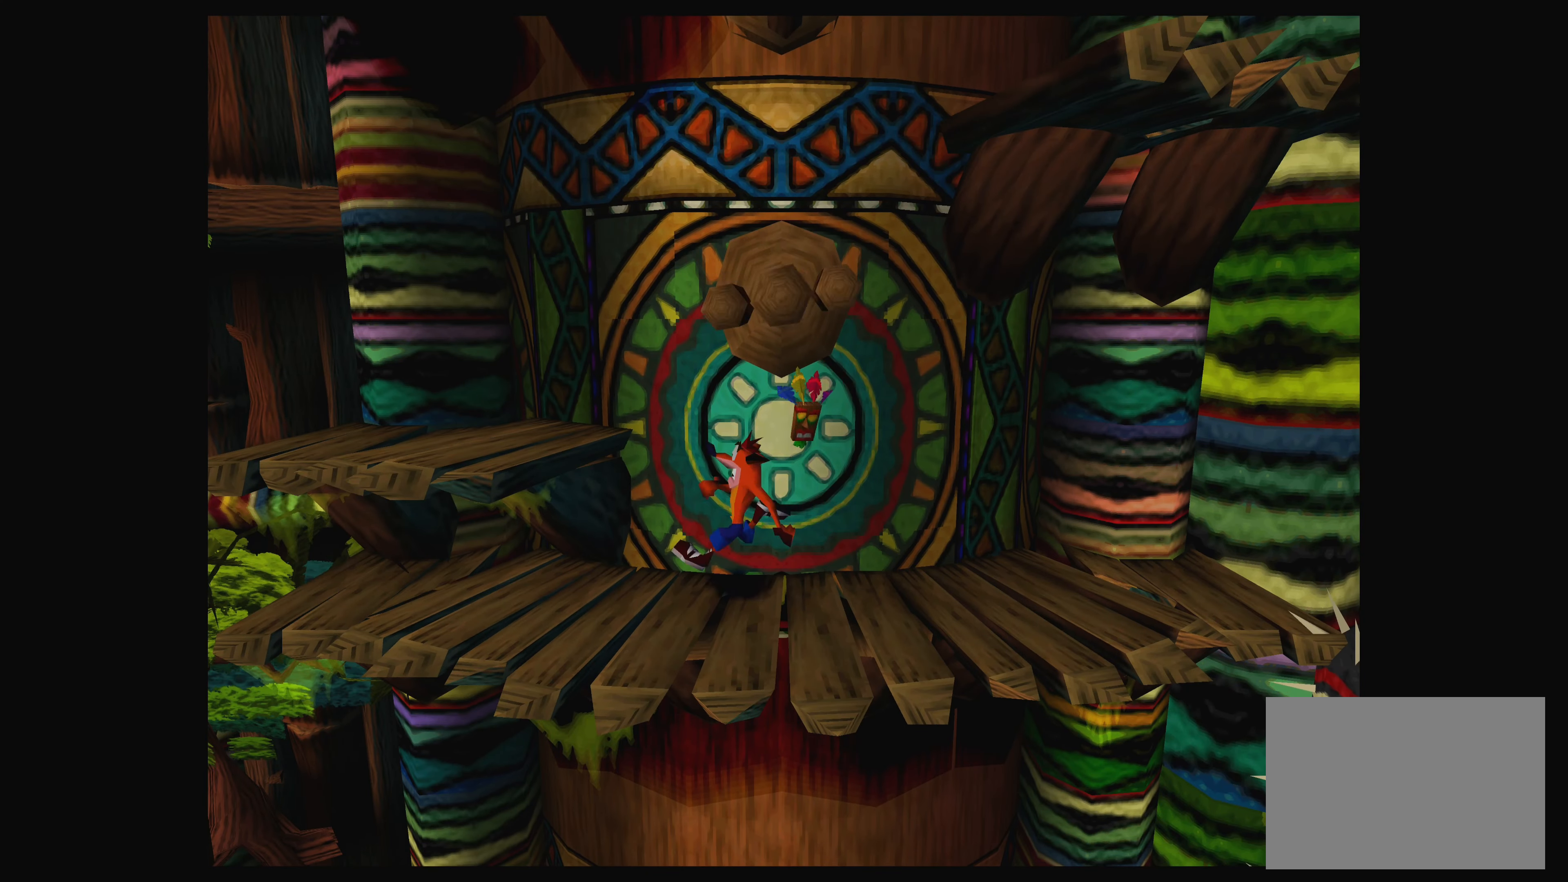
{"buttons": [], "left_stick": "center", "events": [[67, "CROSS", "down"], [383, "CROSS", "up"], [450, "left_stick", "center"]]}
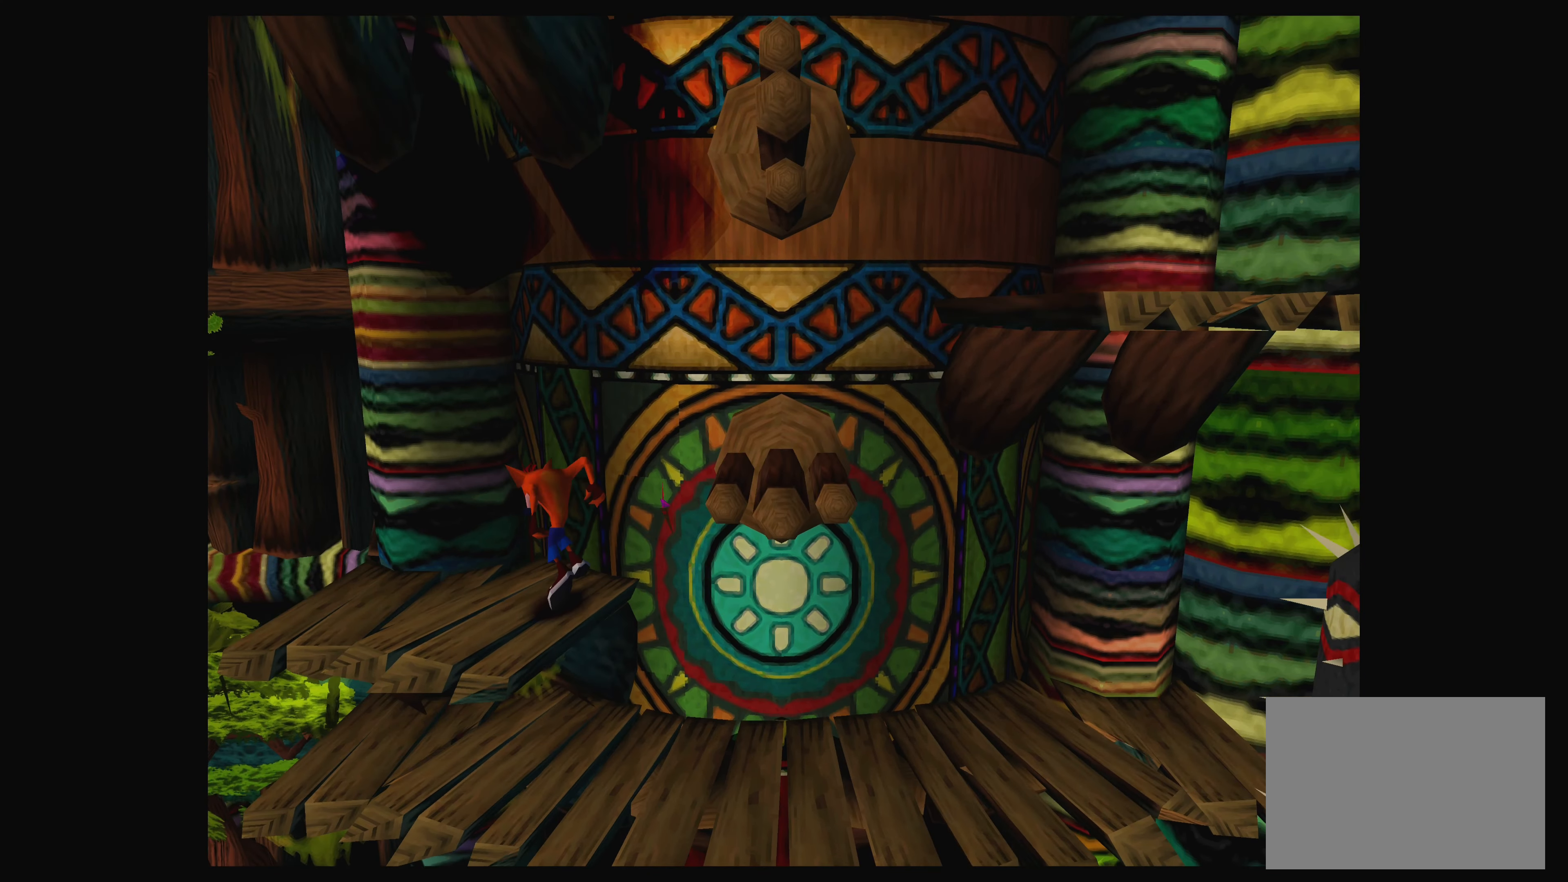
{"buttons": [], "left_stick": "right", "events": [[117, "left_stick", "right"]]}